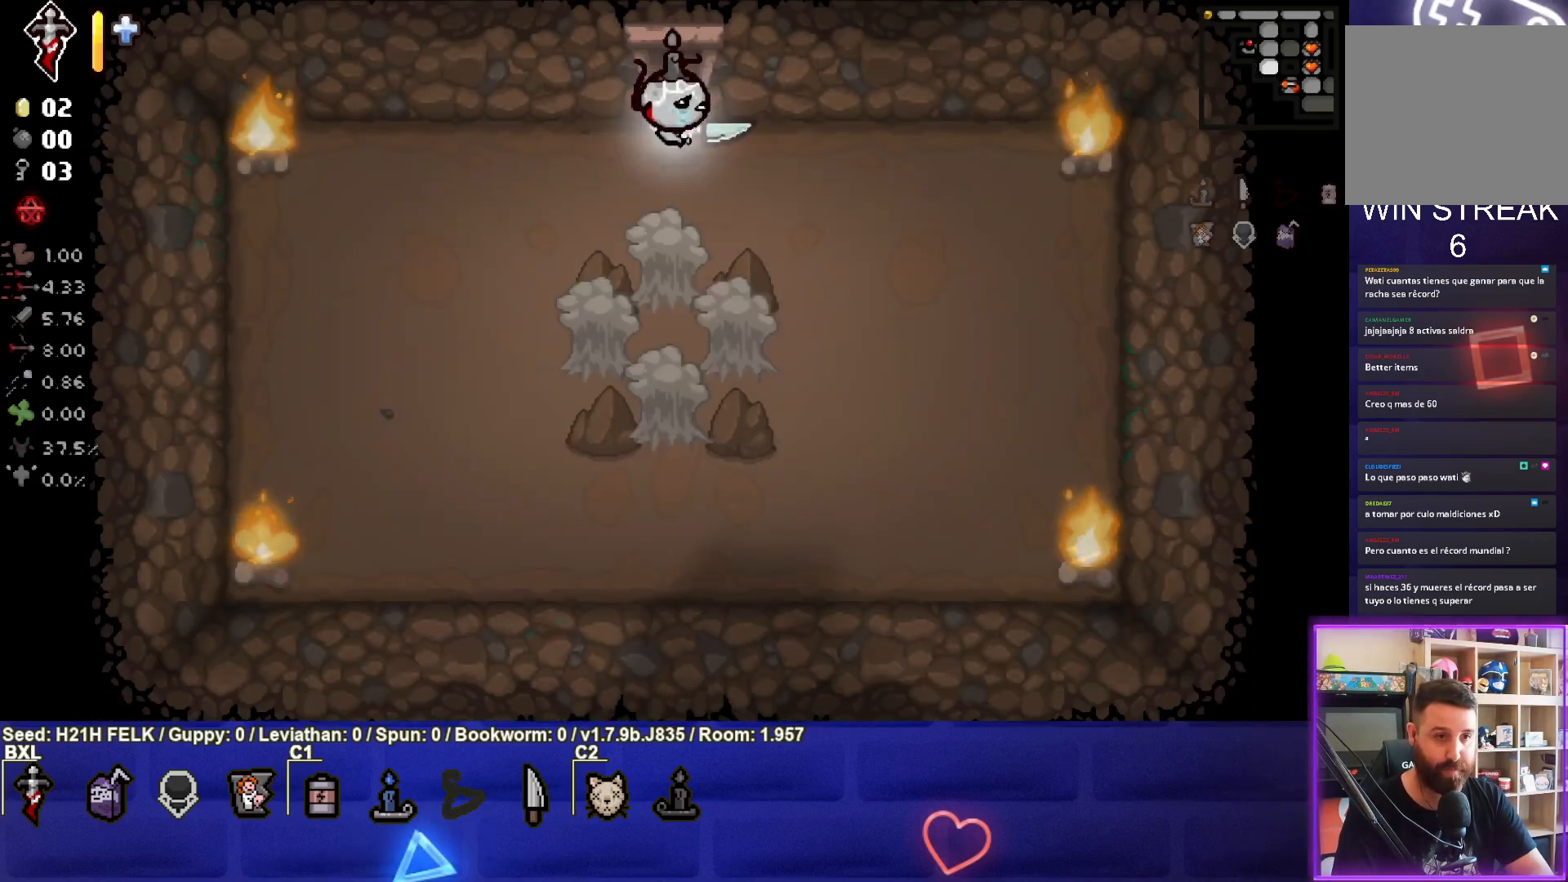
Gameplay with a controller (PlayStation layout); each line is a JSON object with the inputs held at the frame after it. "events" lists button and stick changes between this image and that frame as [ms after this image, input, new state], when the widget could be followed in between. Not read: right_stick.
{"buttons": ["CROSS"], "left_stick": "down", "events": [[167, "CROSS", "down"], [450, "left_stick", "down"]]}
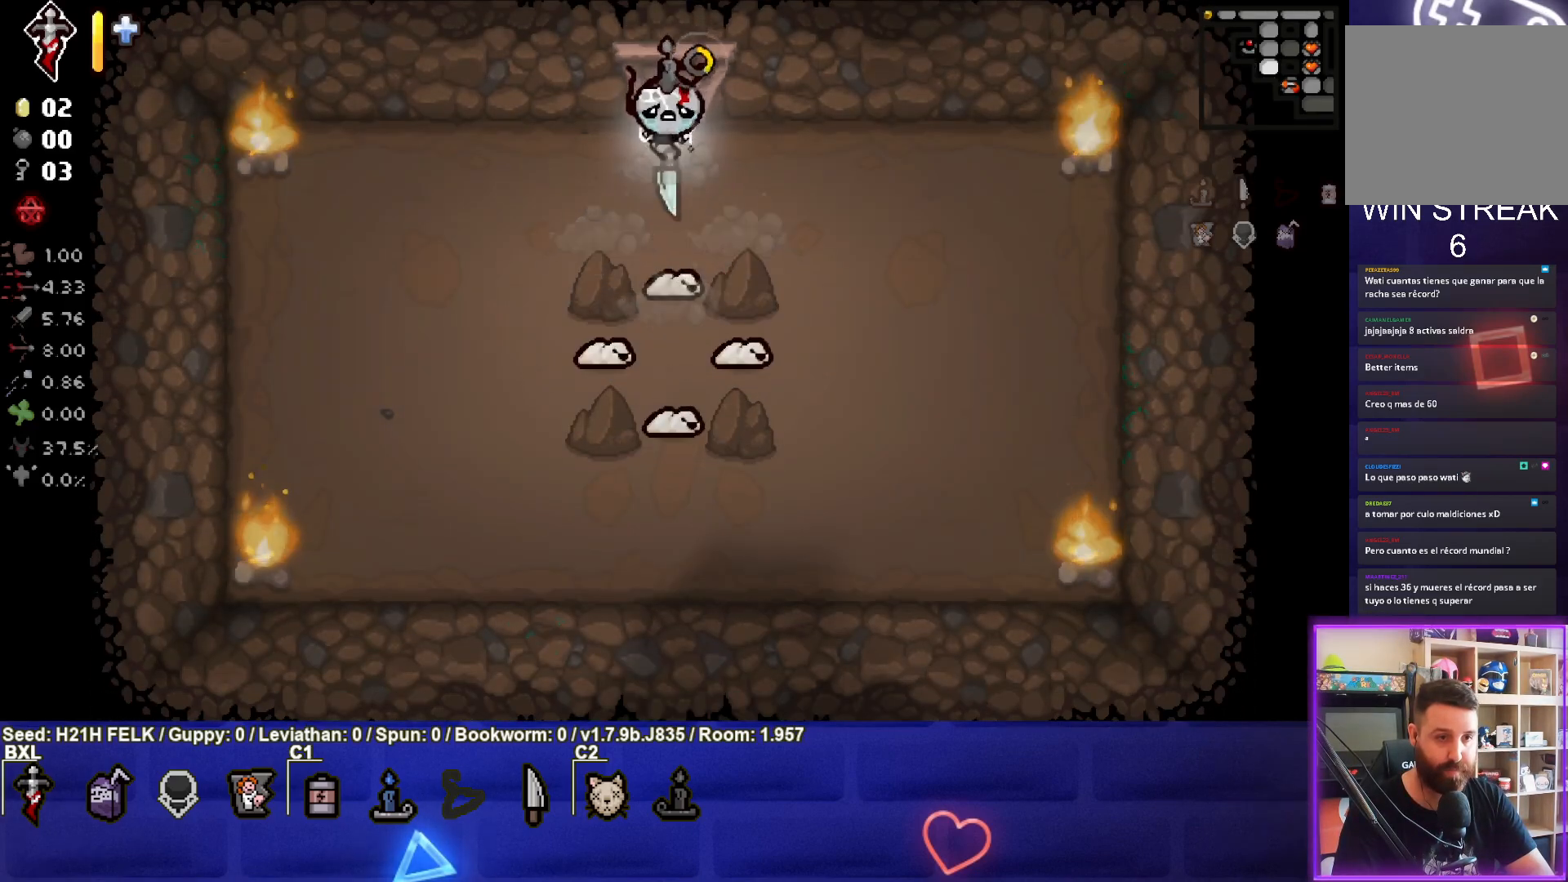
{"buttons": [], "left_stick": "center", "events": [[17, "CROSS", "up"], [117, "left_stick", "down-left"], [317, "left_stick", "up-left"], [367, "left_stick", "center"]]}
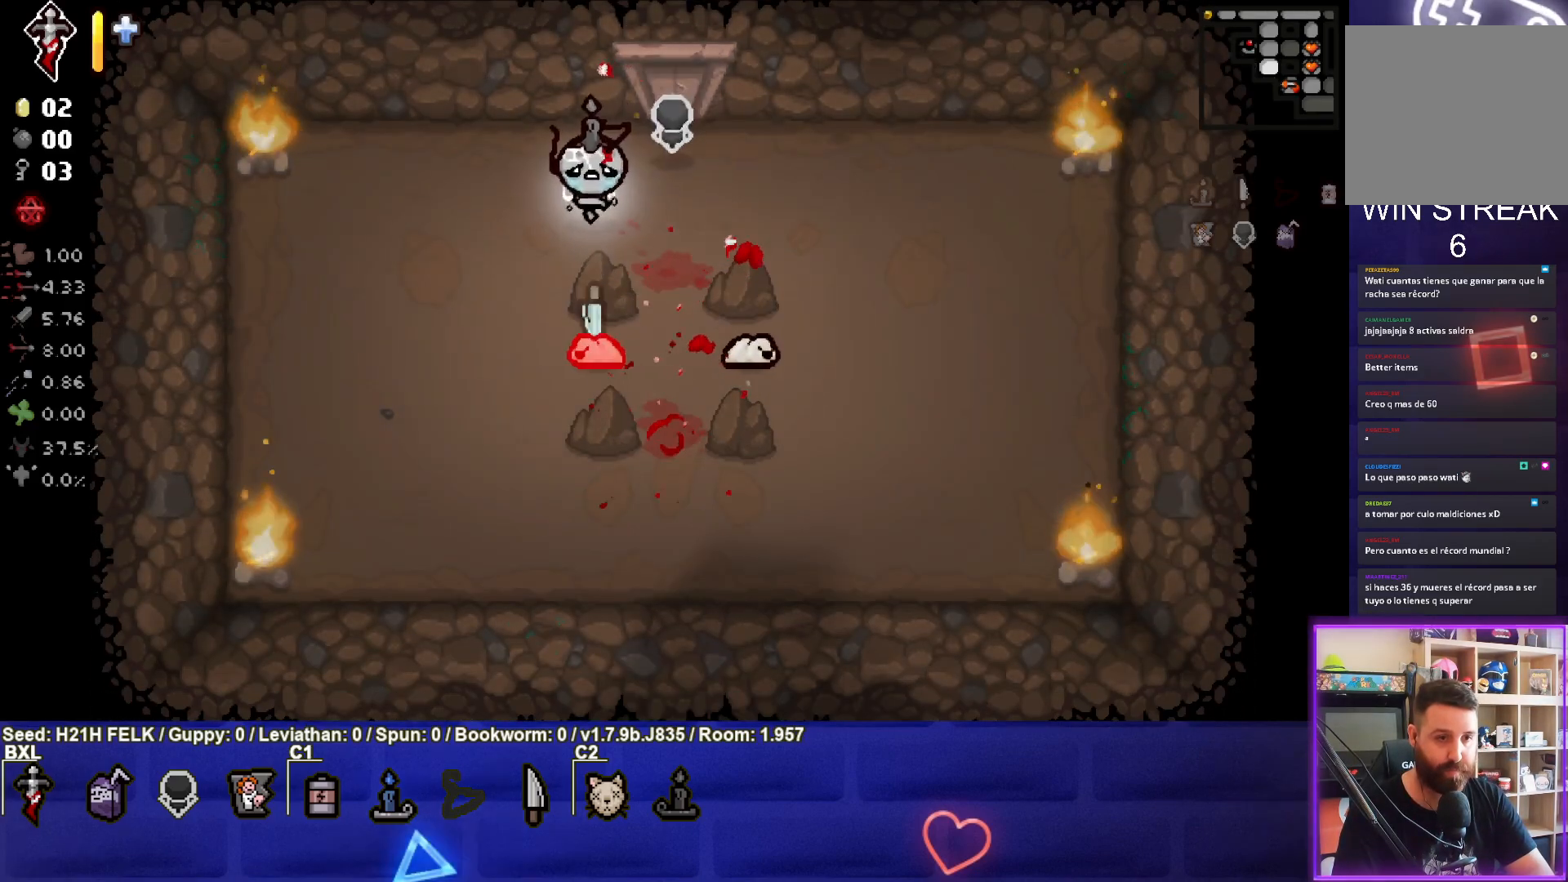
{"buttons": ["CIRCLE"], "left_stick": "down-left", "events": [[67, "left_stick", "left"], [83, "CIRCLE", "down"], [383, "left_stick", "down-left"]]}
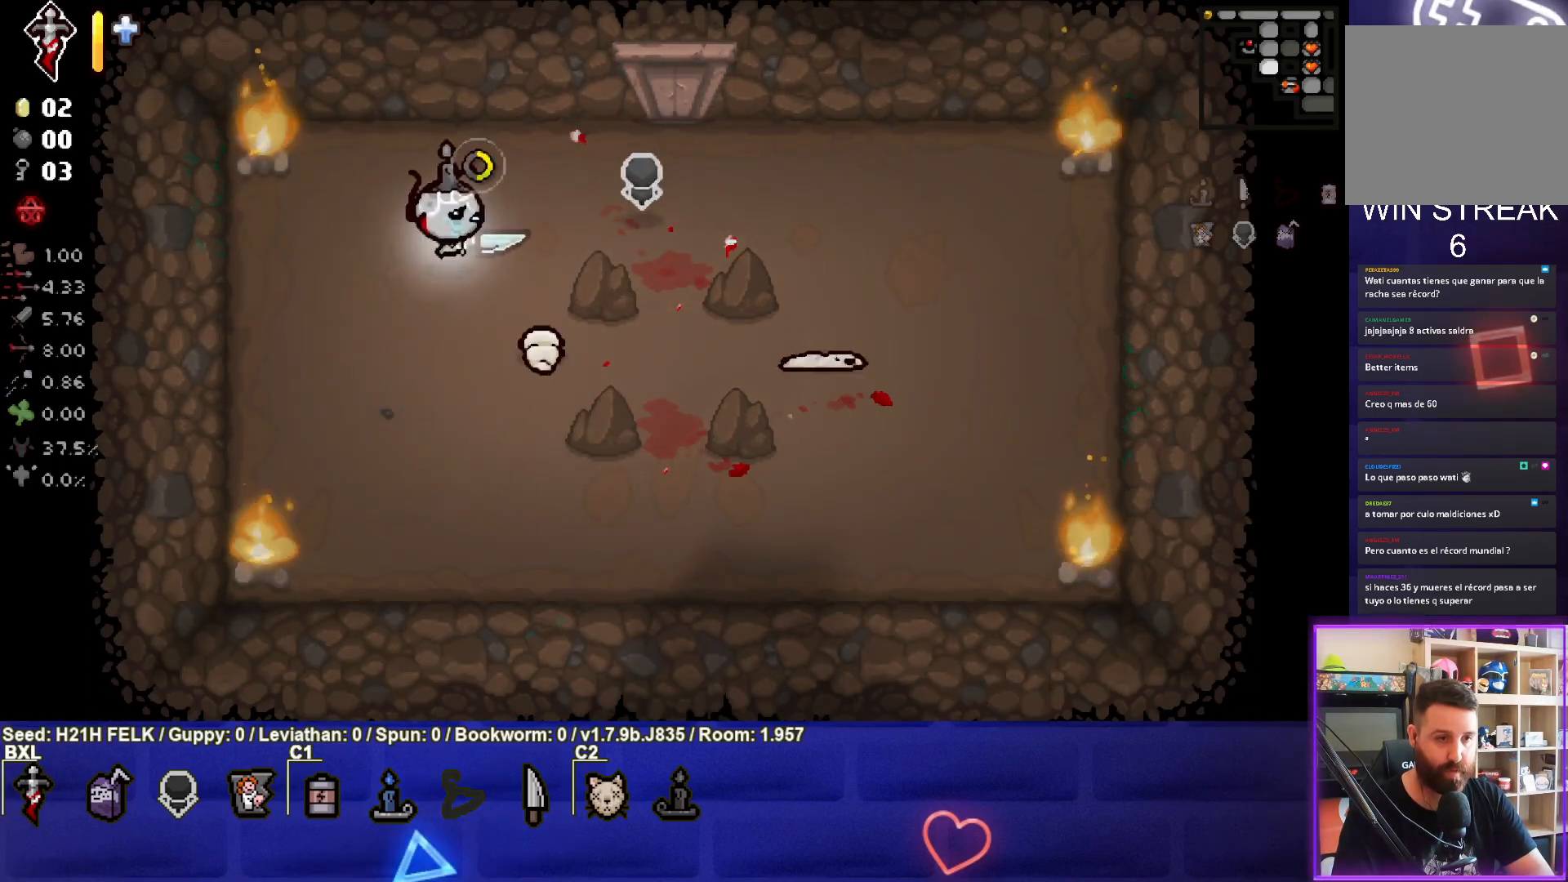
{"buttons": [], "left_stick": "down-left", "events": [[267, "CIRCLE", "up"], [267, "left_stick", "up-left"], [400, "left_stick", "center"], [467, "left_stick", "down-left"]]}
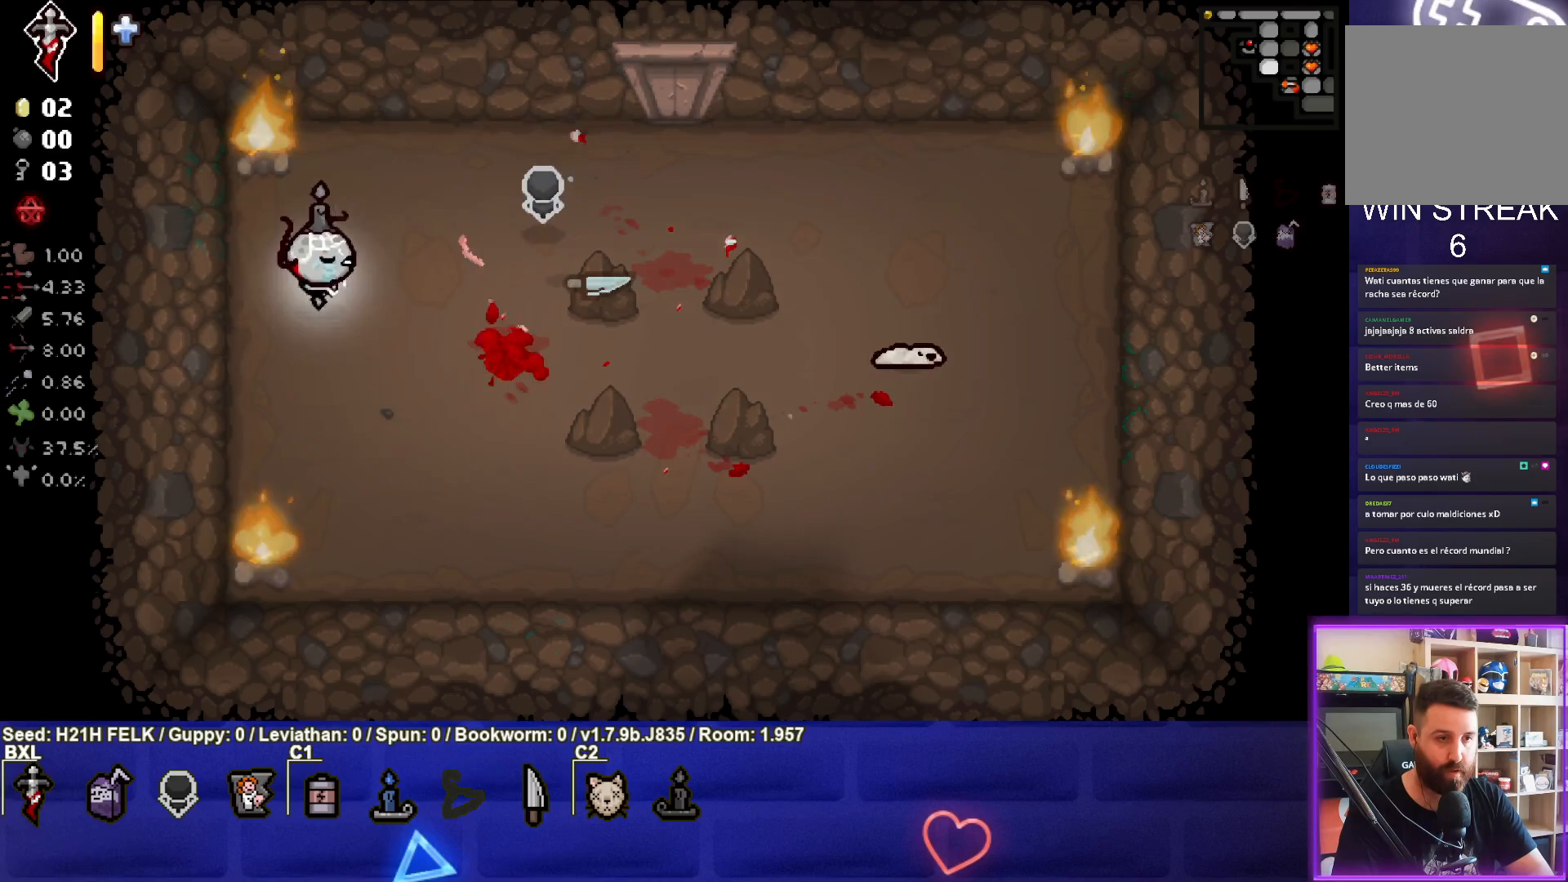
{"buttons": ["CIRCLE"], "left_stick": "right", "events": [[167, "CIRCLE", "down"], [167, "left_stick", "center"], [233, "left_stick", "right"]]}
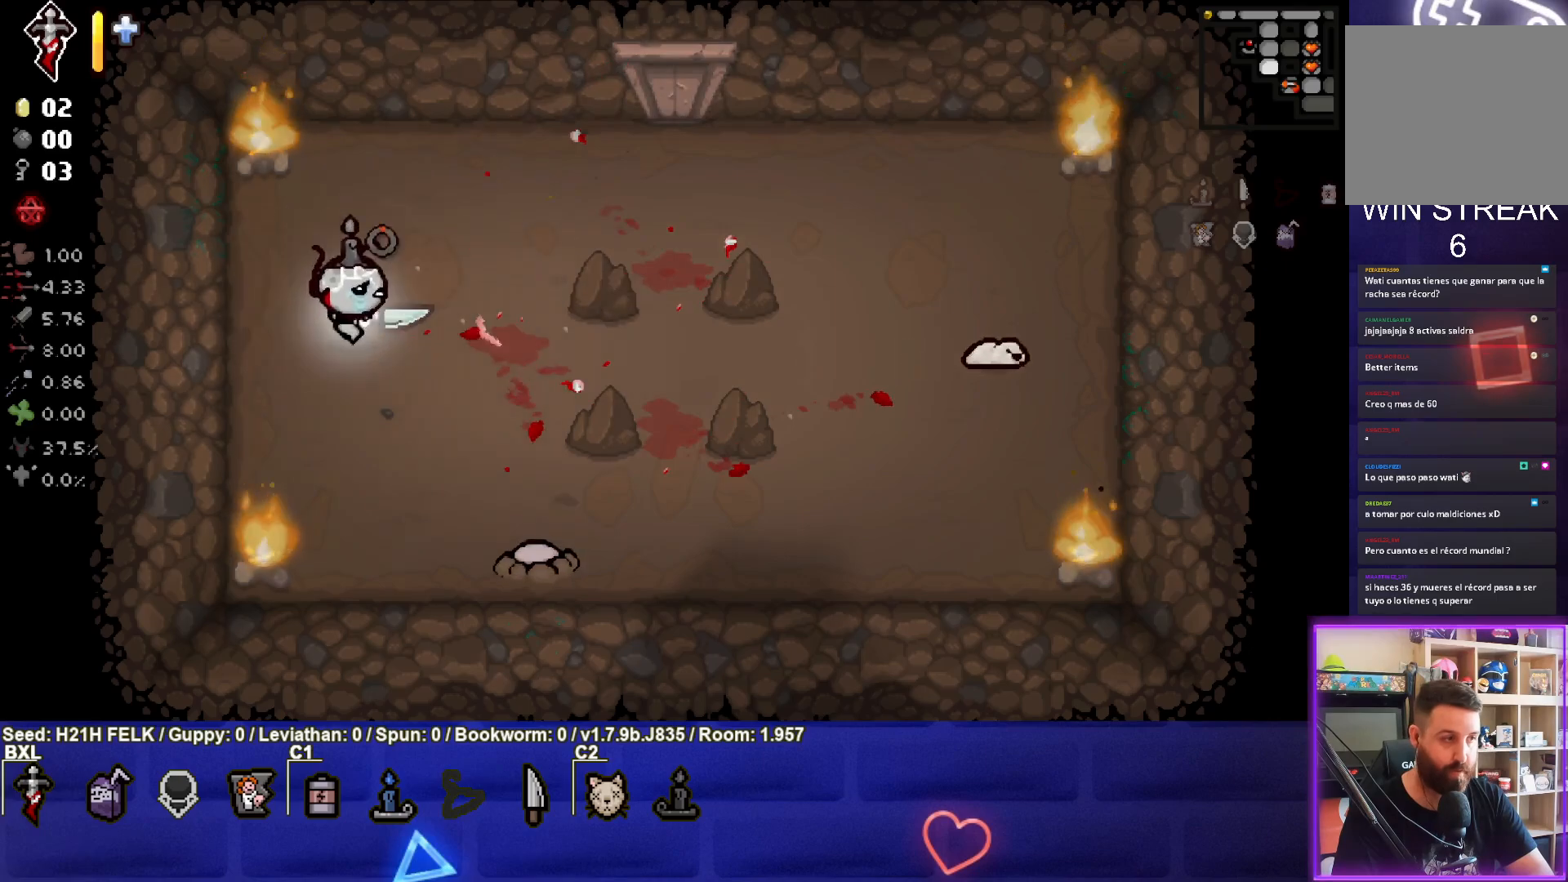
{"buttons": [], "left_stick": "up-right", "events": [[183, "left_stick", "up-right"], [250, "CROSS", "down"], [300, "CIRCLE", "up"], [483, "CROSS", "up"]]}
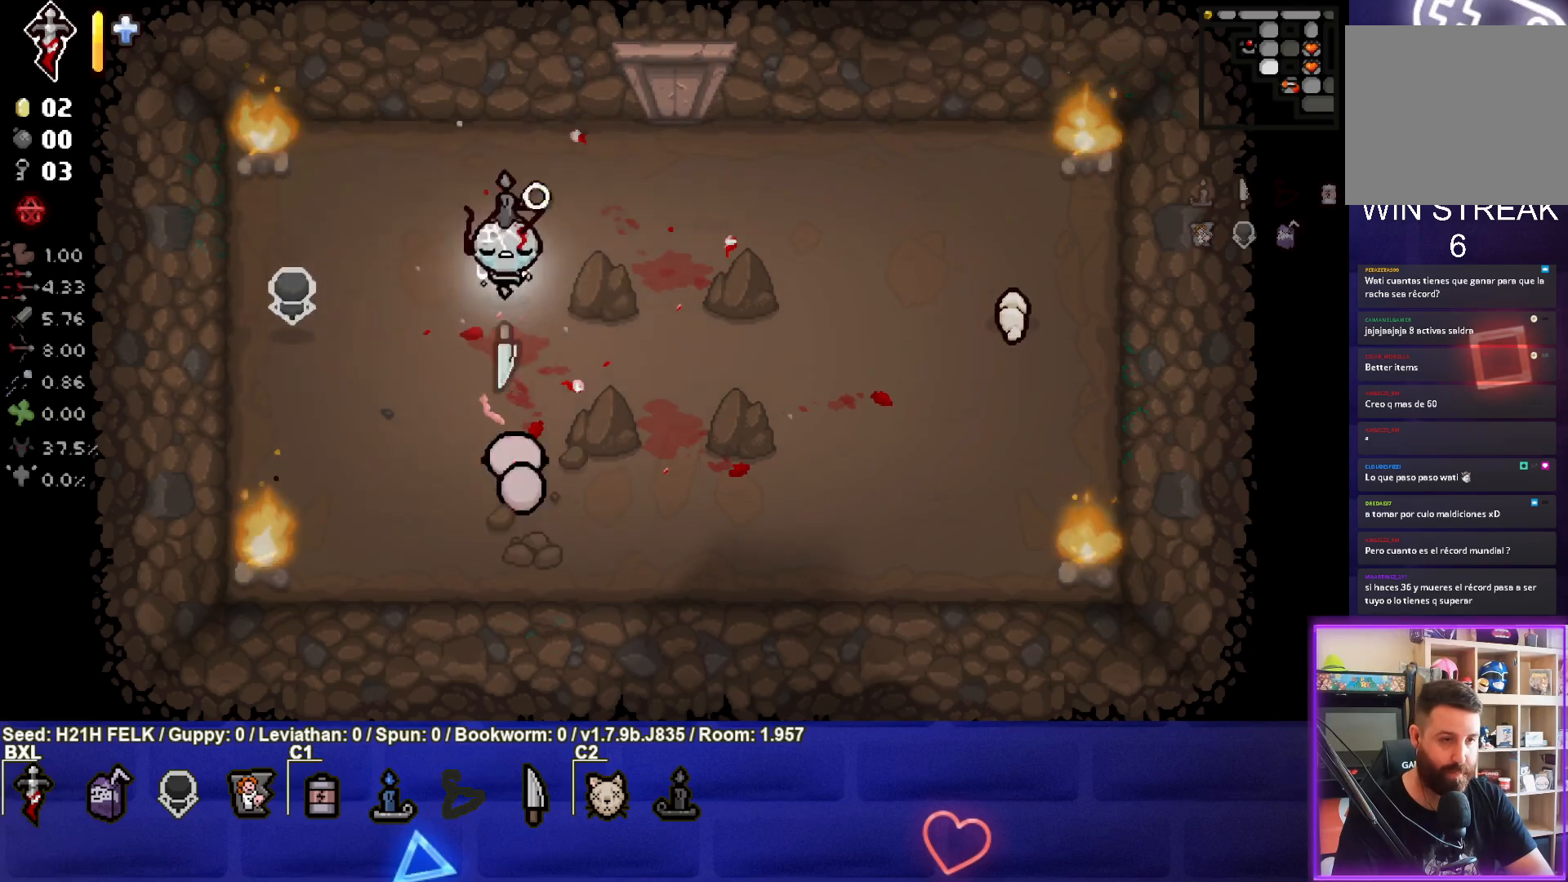
{"buttons": [], "left_stick": "down-right", "events": [[50, "left_stick", "up"], [150, "left_stick", "up-left"], [283, "left_stick", "center"], [367, "left_stick", "down-right"]]}
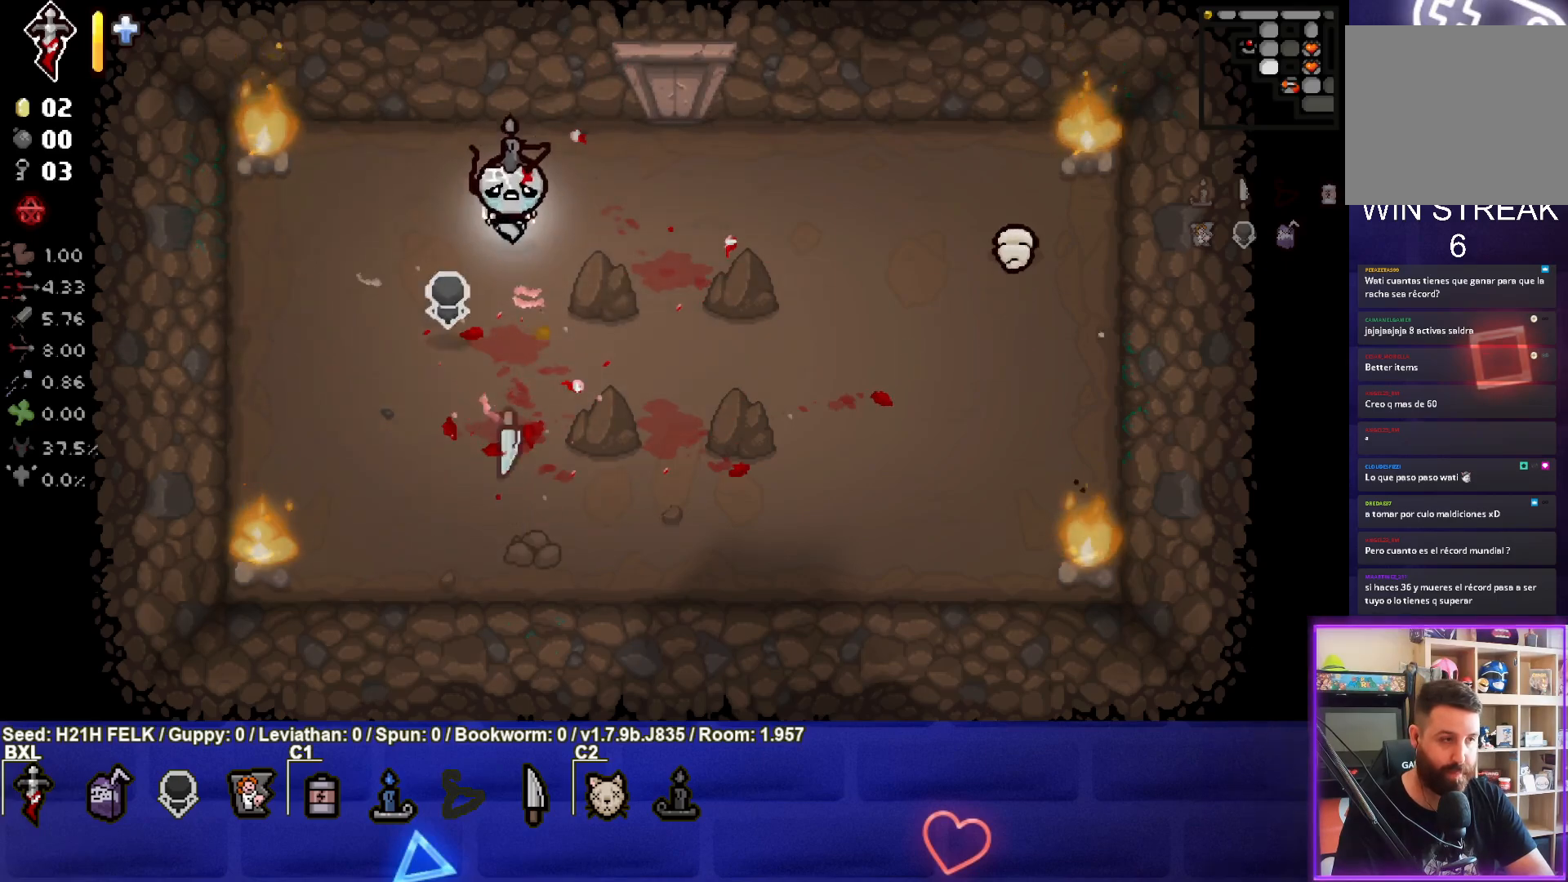
{"buttons": ["CIRCLE"], "left_stick": "center", "events": [[33, "CIRCLE", "down"], [50, "left_stick", "center"], [183, "left_stick", "down"], [367, "left_stick", "center"]]}
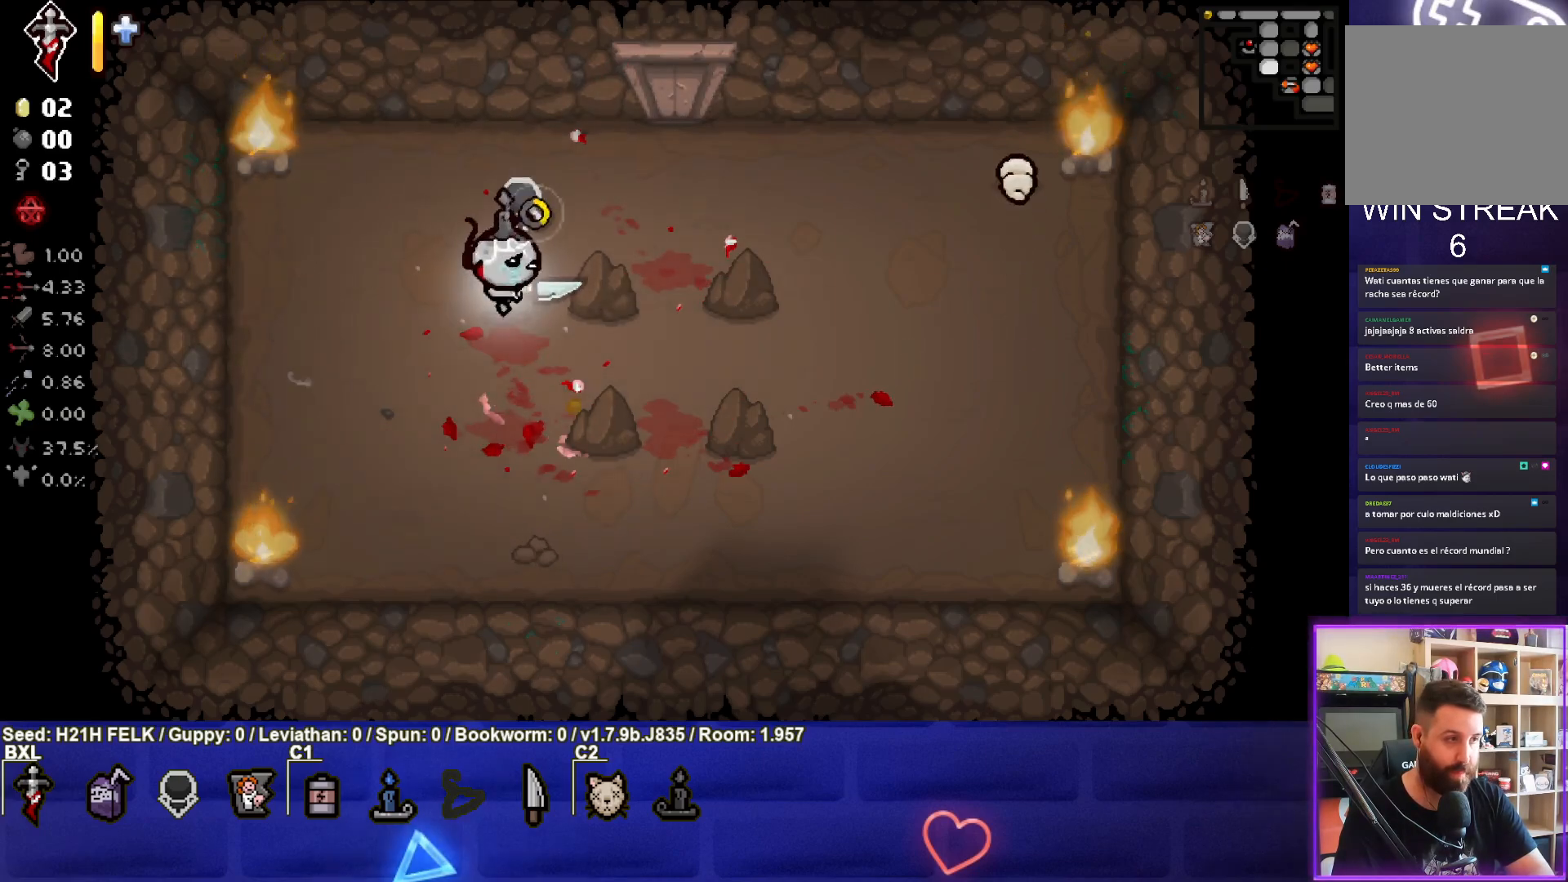
{"buttons": ["CIRCLE"], "left_stick": "up-right", "events": [[133, "left_stick", "up"], [200, "left_stick", "up-right"]]}
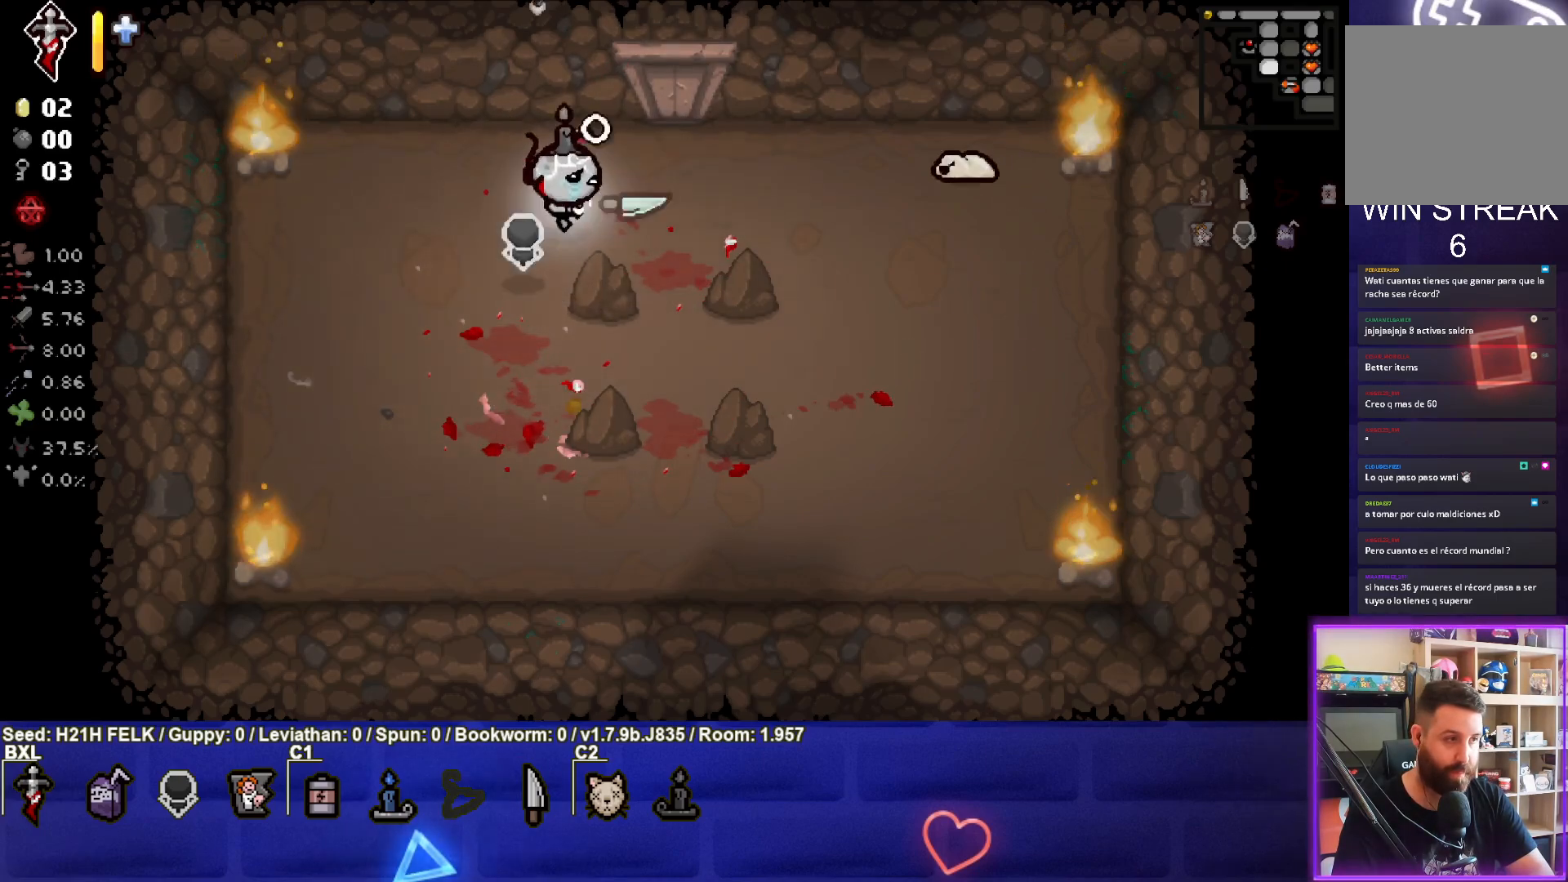
{"buttons": [], "left_stick": "down-left", "events": [[17, "CIRCLE", "up"], [33, "left_stick", "center"], [83, "left_stick", "down-left"], [233, "left_stick", "center"], [317, "left_stick", "down-left"]]}
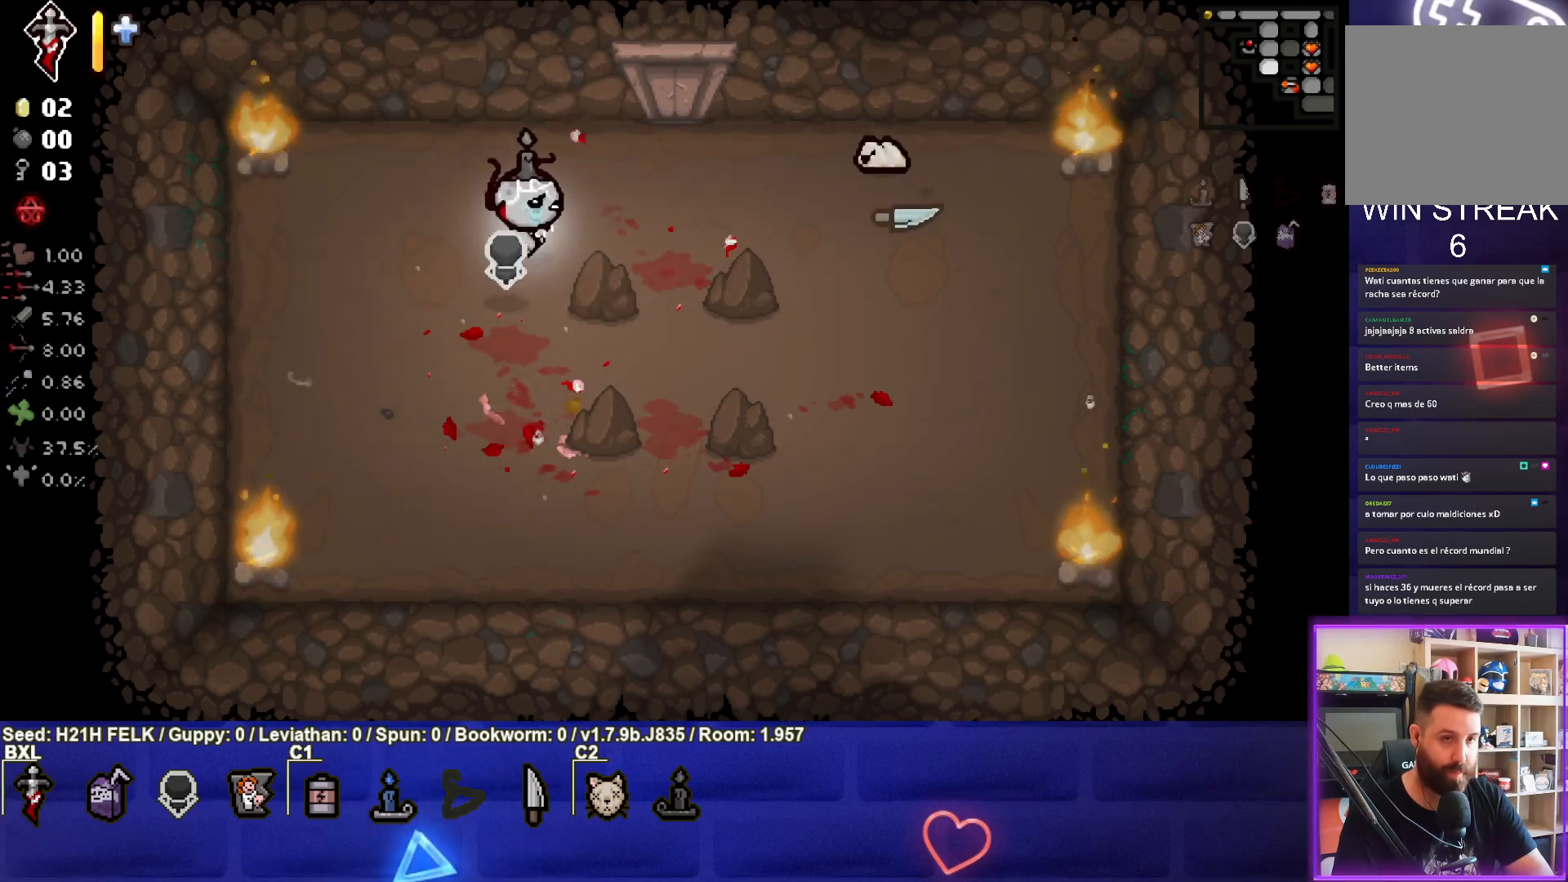
{"buttons": ["CIRCLE"], "left_stick": "up-right", "events": [[167, "left_stick", "center"], [233, "left_stick", "up"], [283, "CIRCLE", "down"], [467, "left_stick", "up-right"]]}
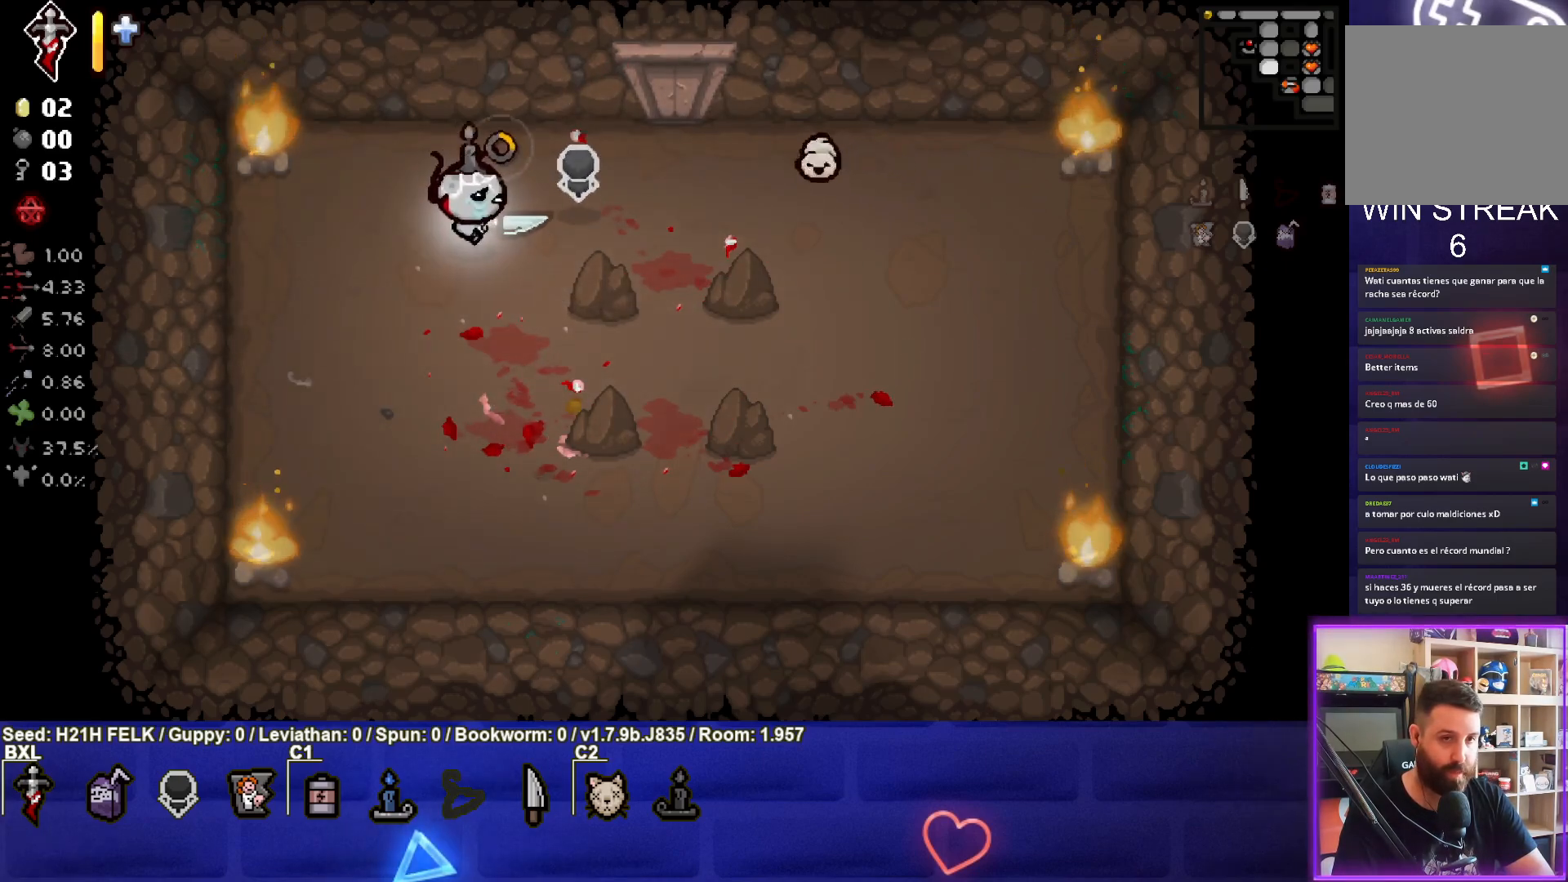
{"buttons": [], "left_stick": "down-left", "events": [[167, "left_stick", "right"], [200, "CIRCLE", "up"], [300, "left_stick", "center"], [367, "left_stick", "left"], [467, "left_stick", "down-left"]]}
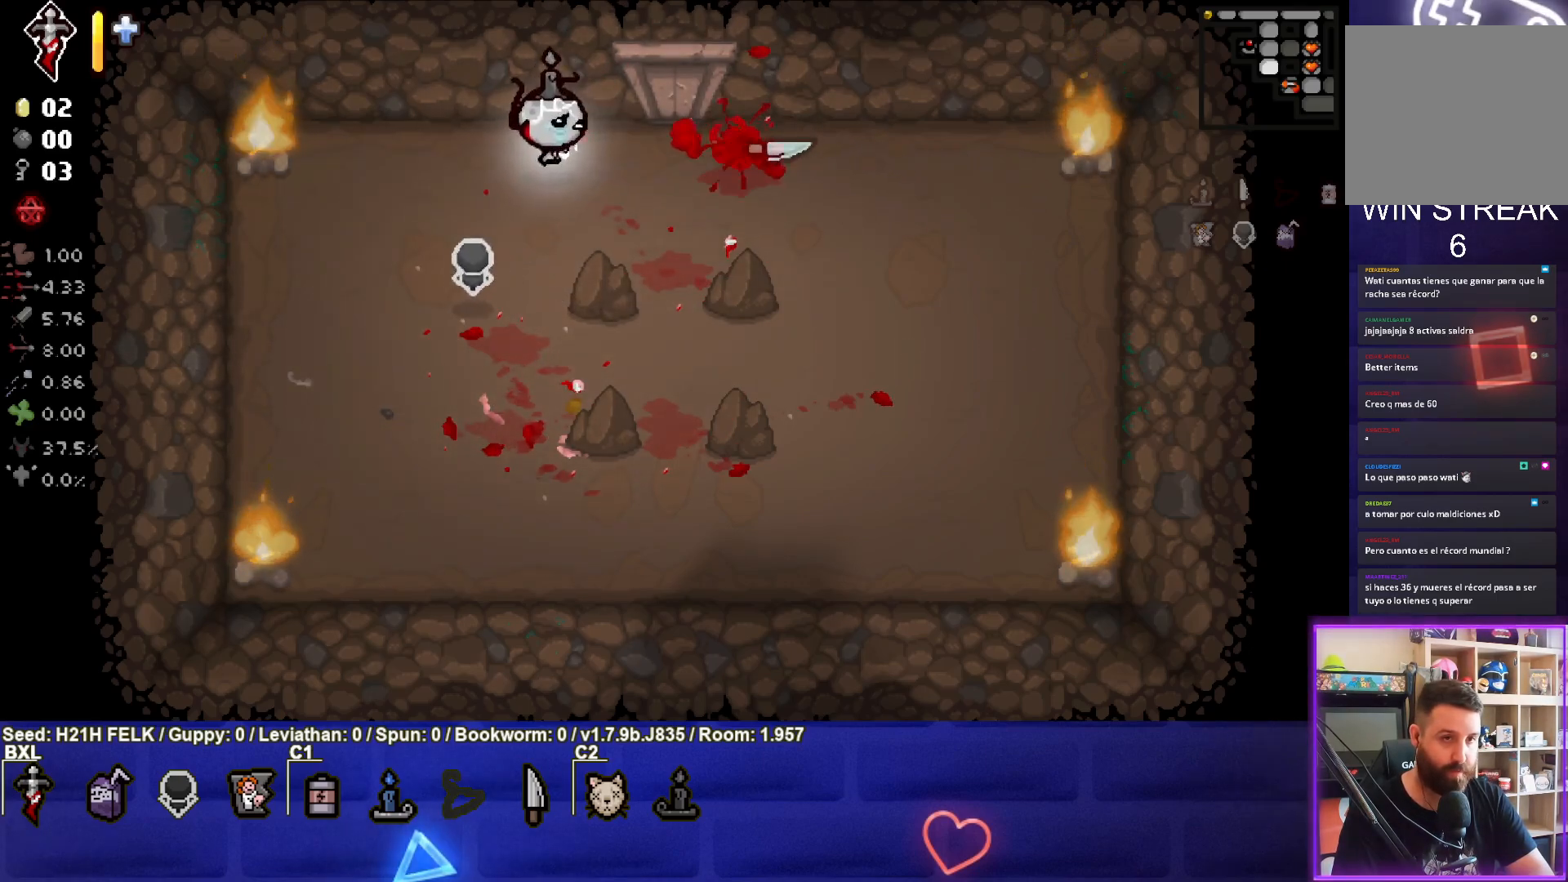
{"buttons": ["START"], "left_stick": "center", "events": [[200, "left_stick", "down"], [317, "left_stick", "center"], [400, "START", "down"]]}
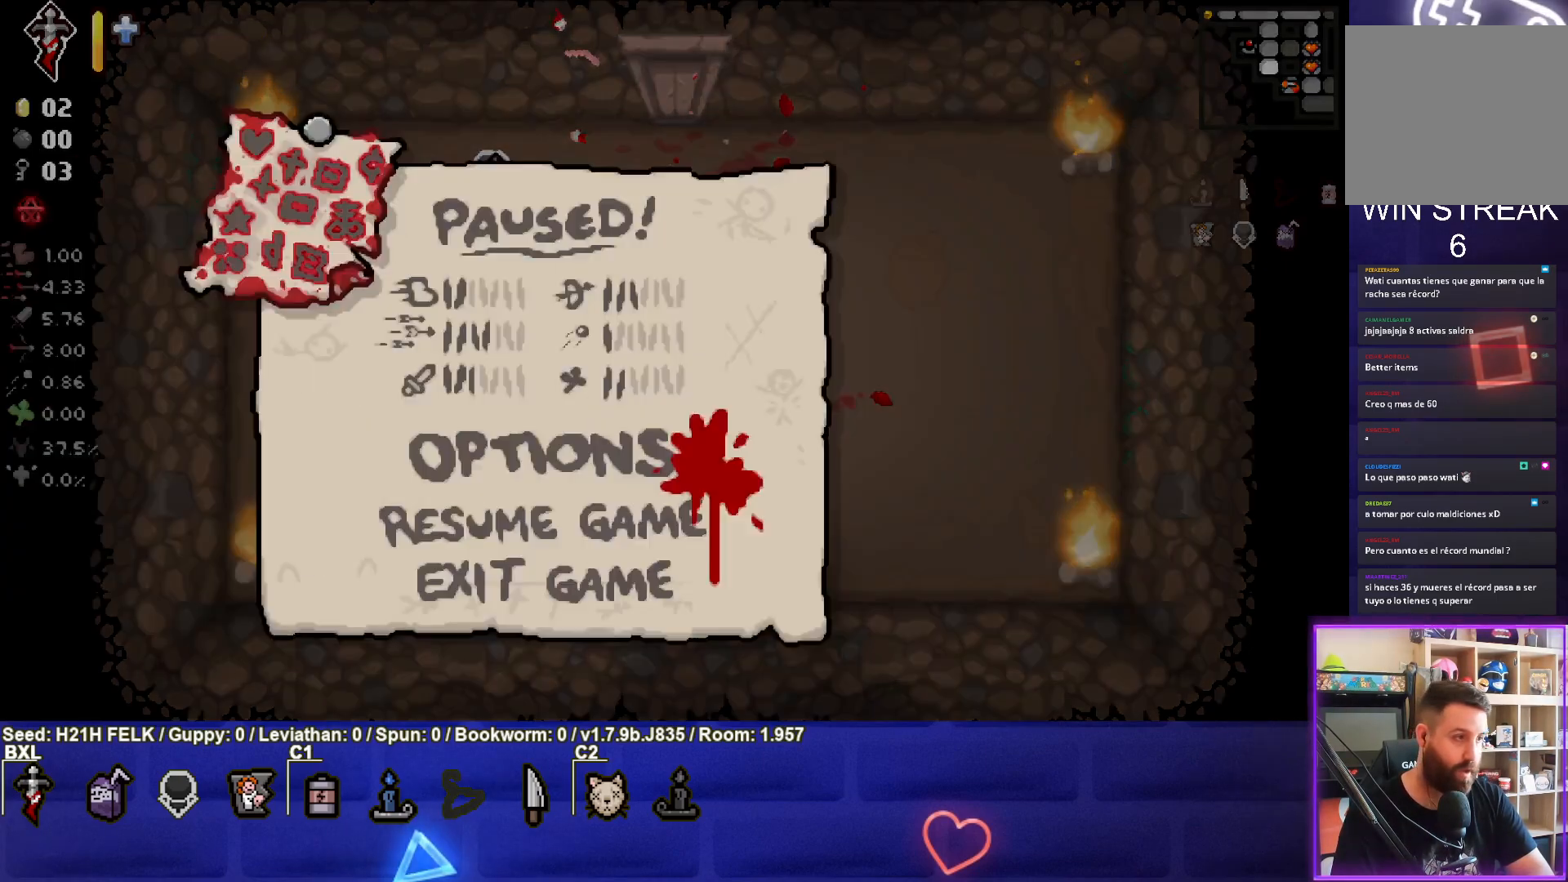
{"buttons": [], "left_stick": "center", "events": [[33, "START", "up"]]}
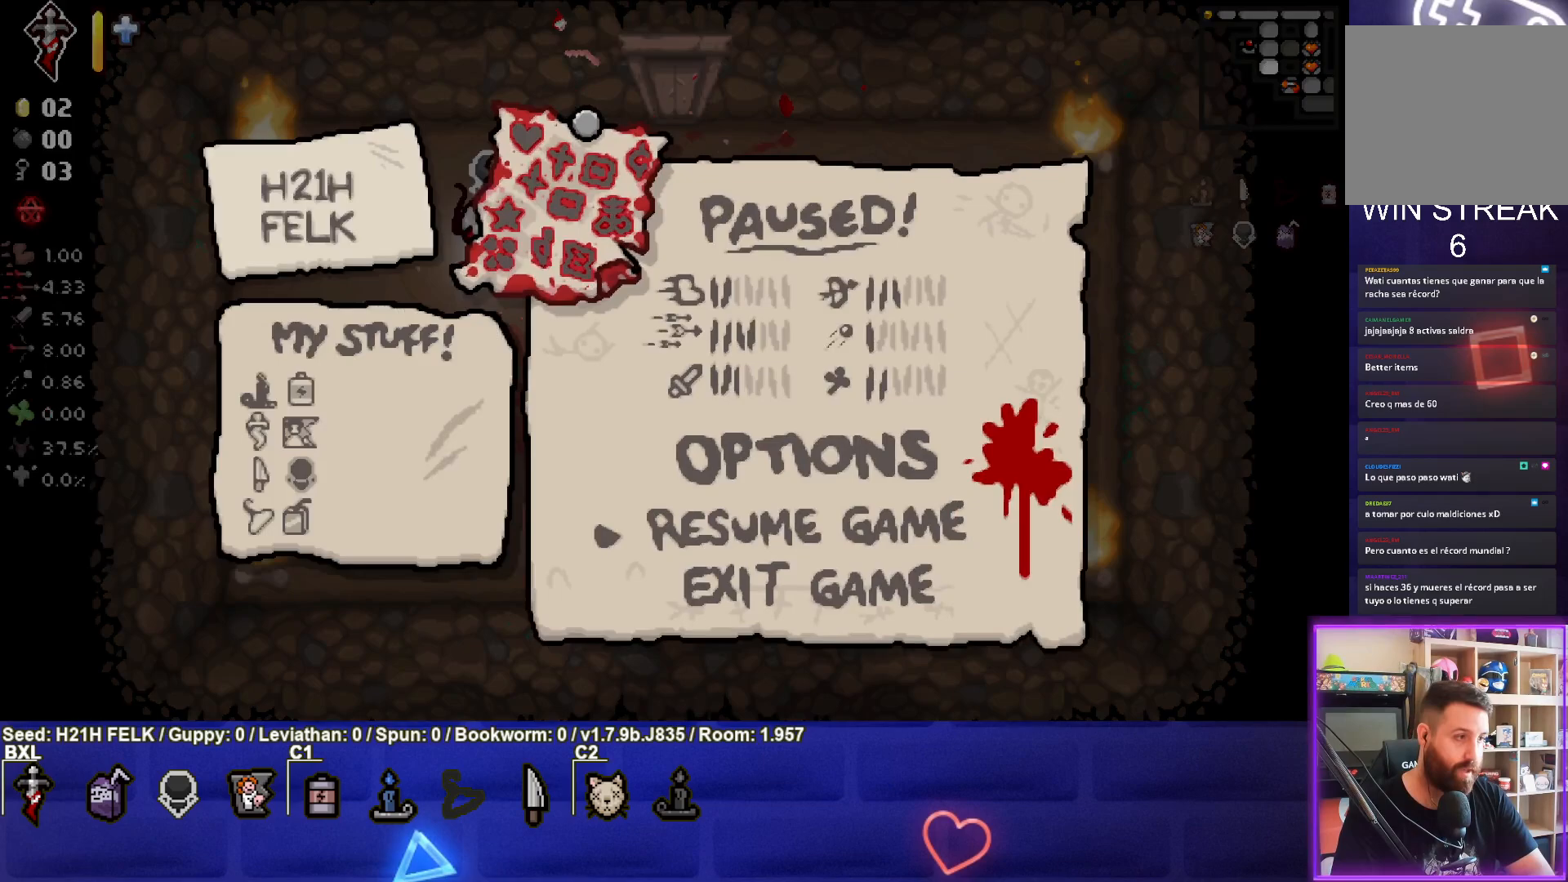
{"buttons": [], "left_stick": "center", "events": []}
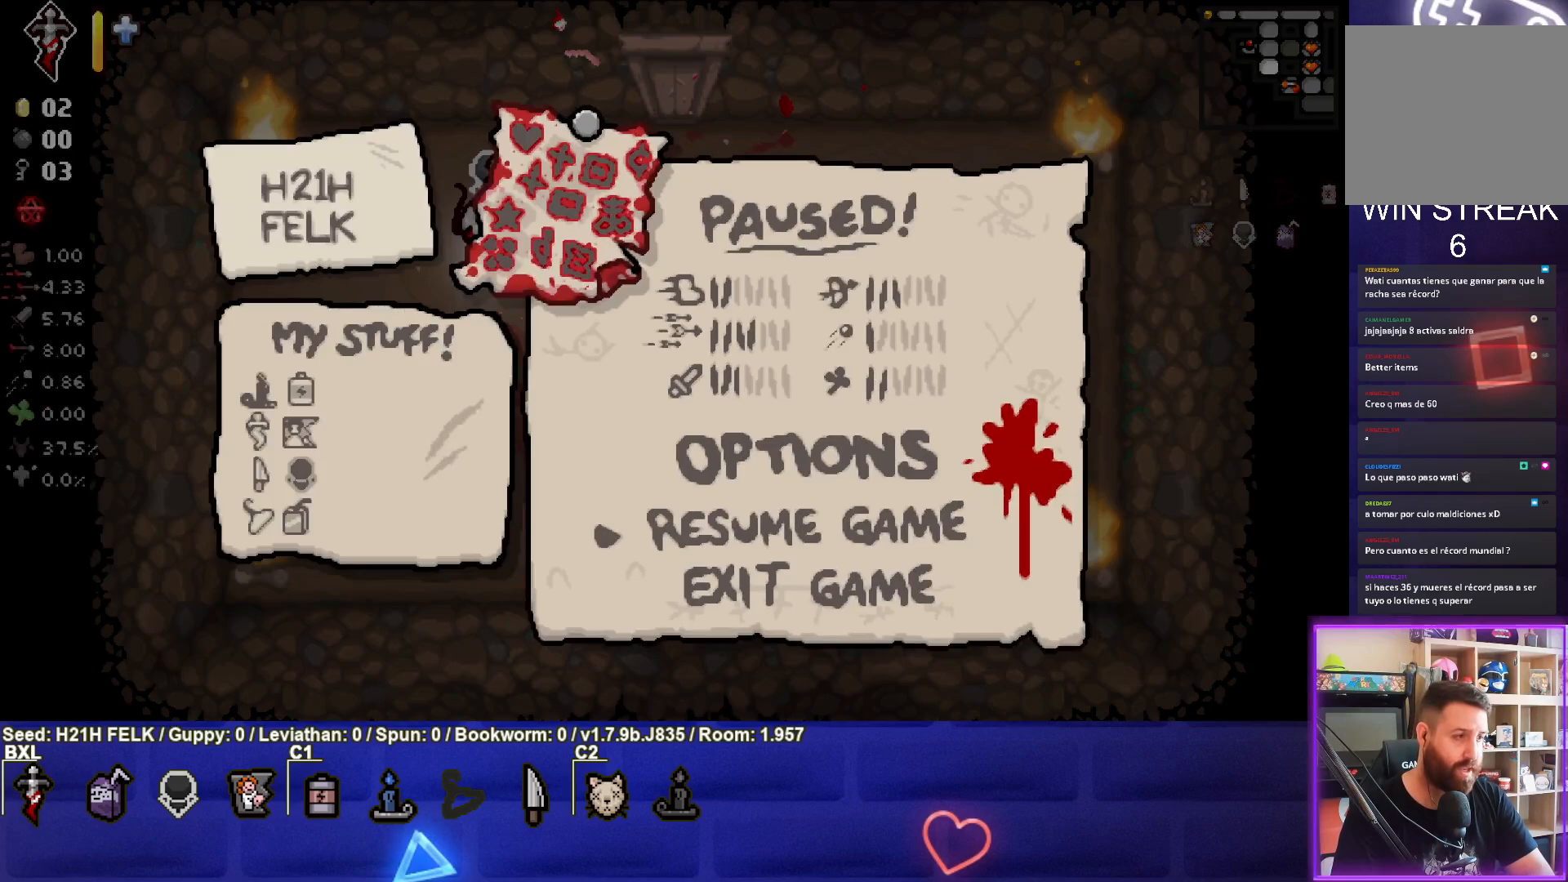
{"buttons": [], "left_stick": "center", "events": []}
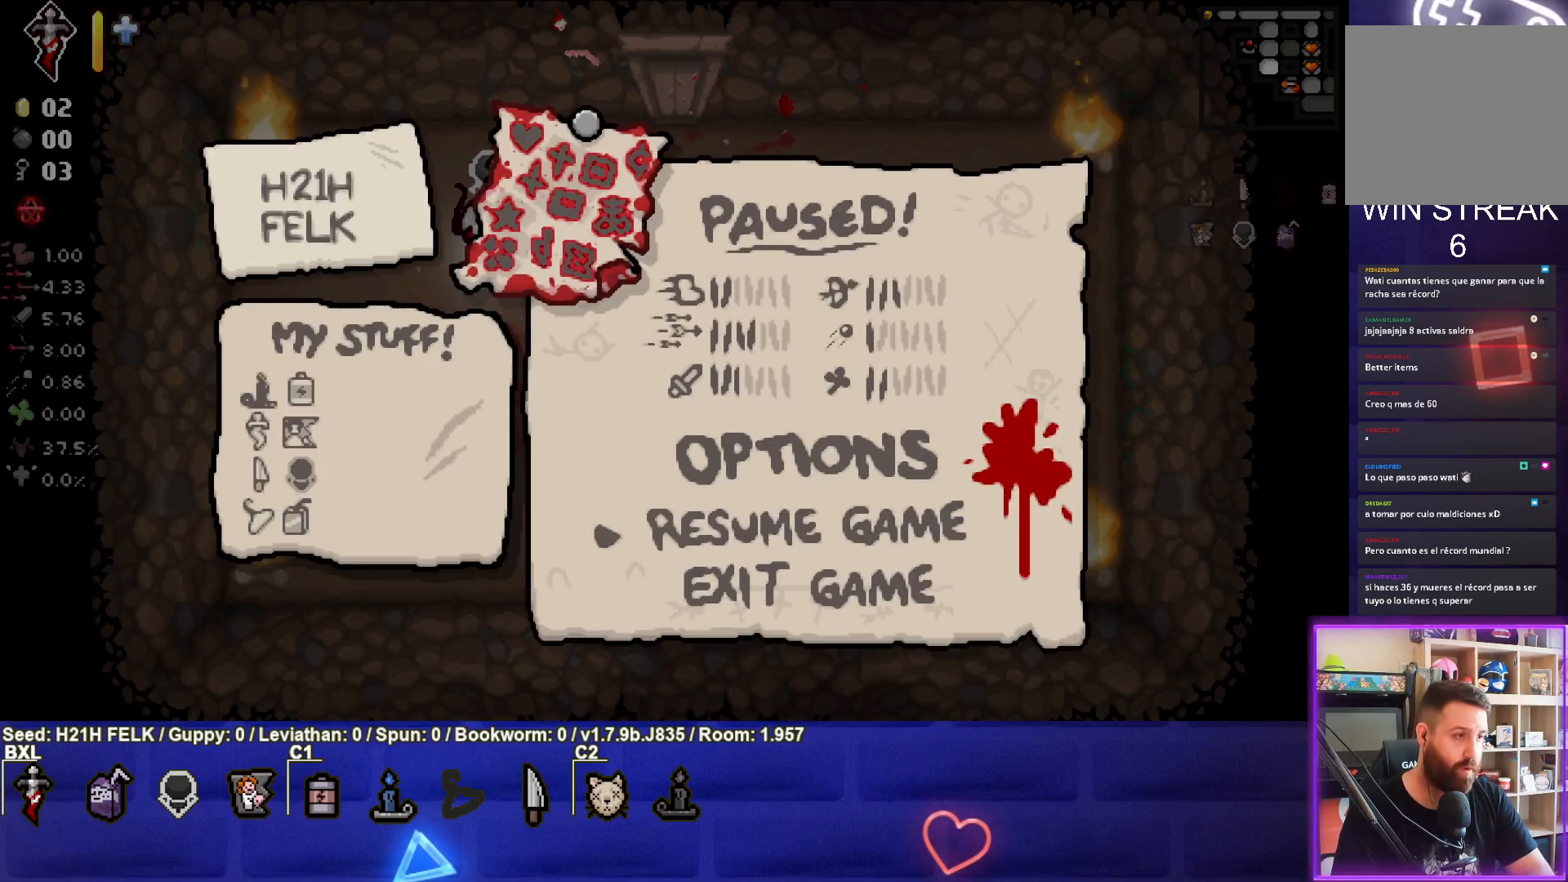
{"buttons": [], "left_stick": "center", "events": []}
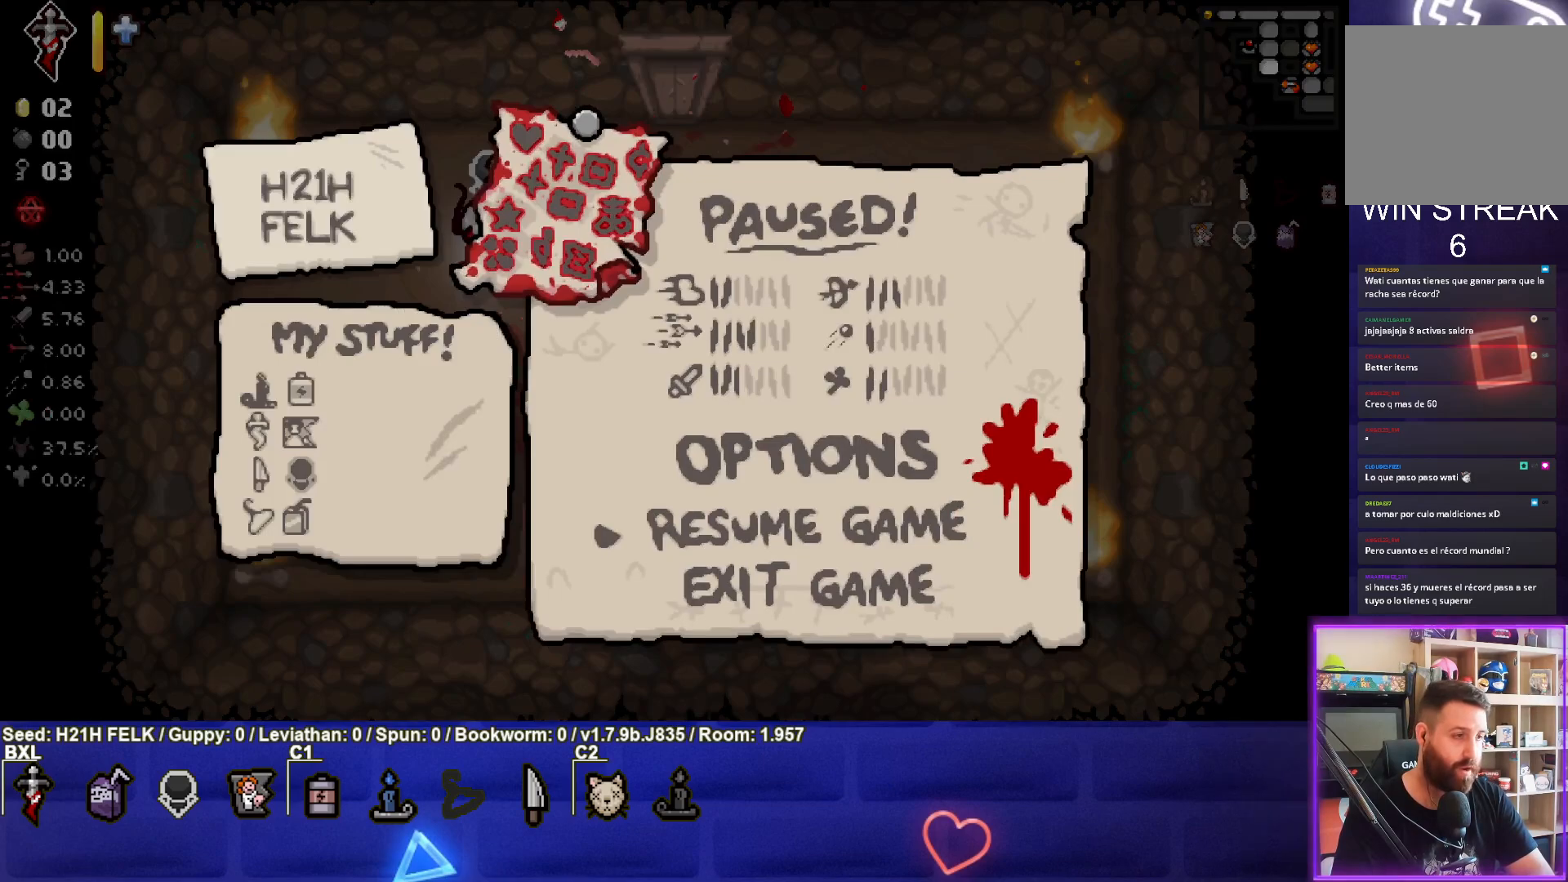
{"buttons": [], "left_stick": "center", "events": []}
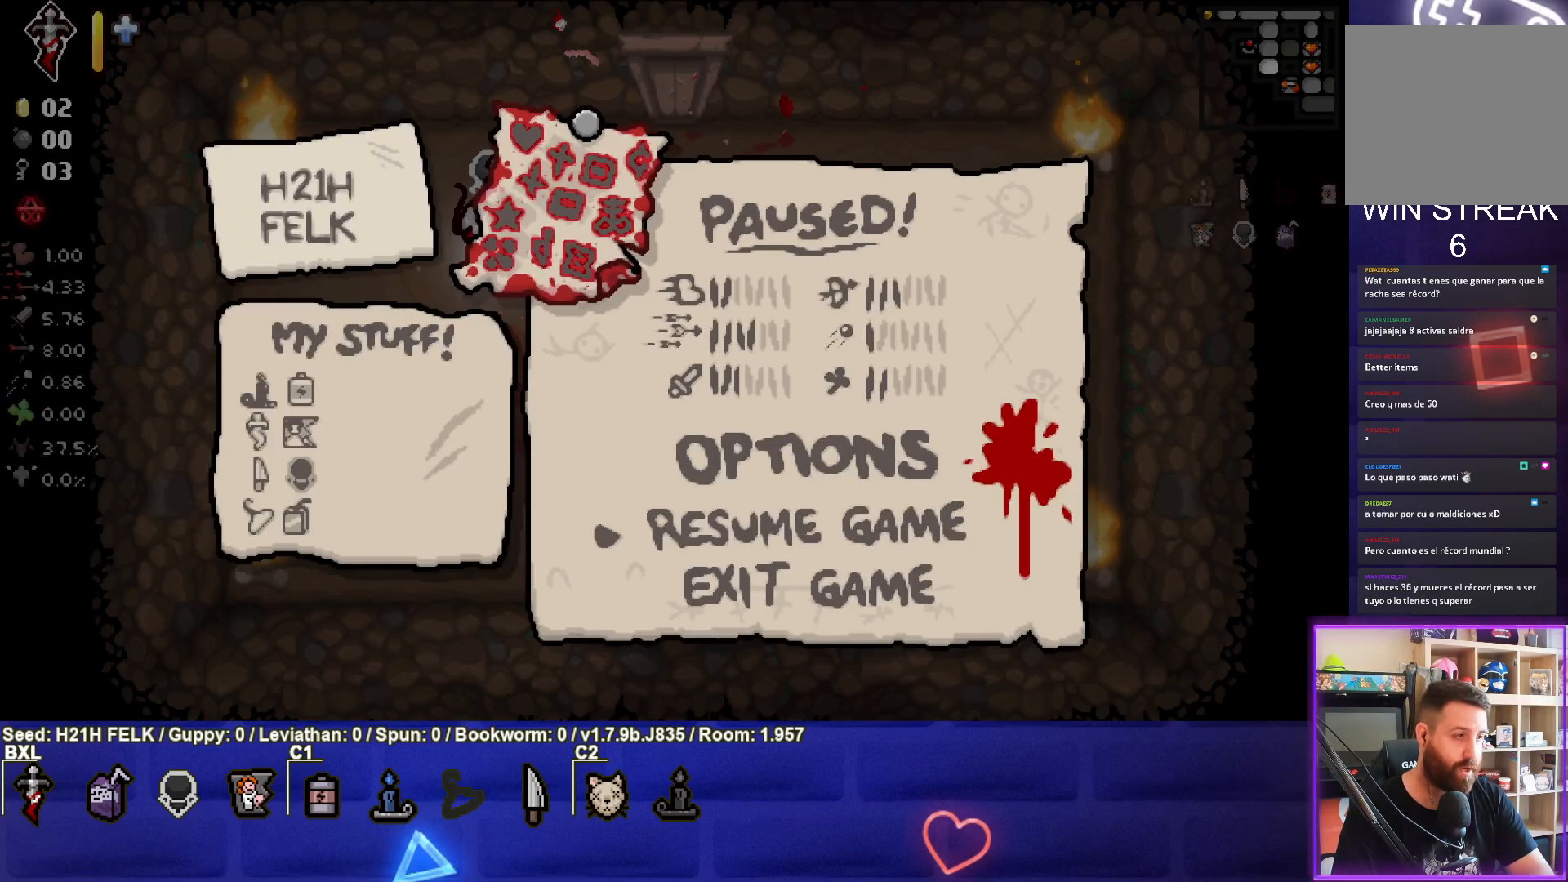
{"buttons": [], "left_stick": "center", "events": [[250, "START", "down"], [383, "START", "up"]]}
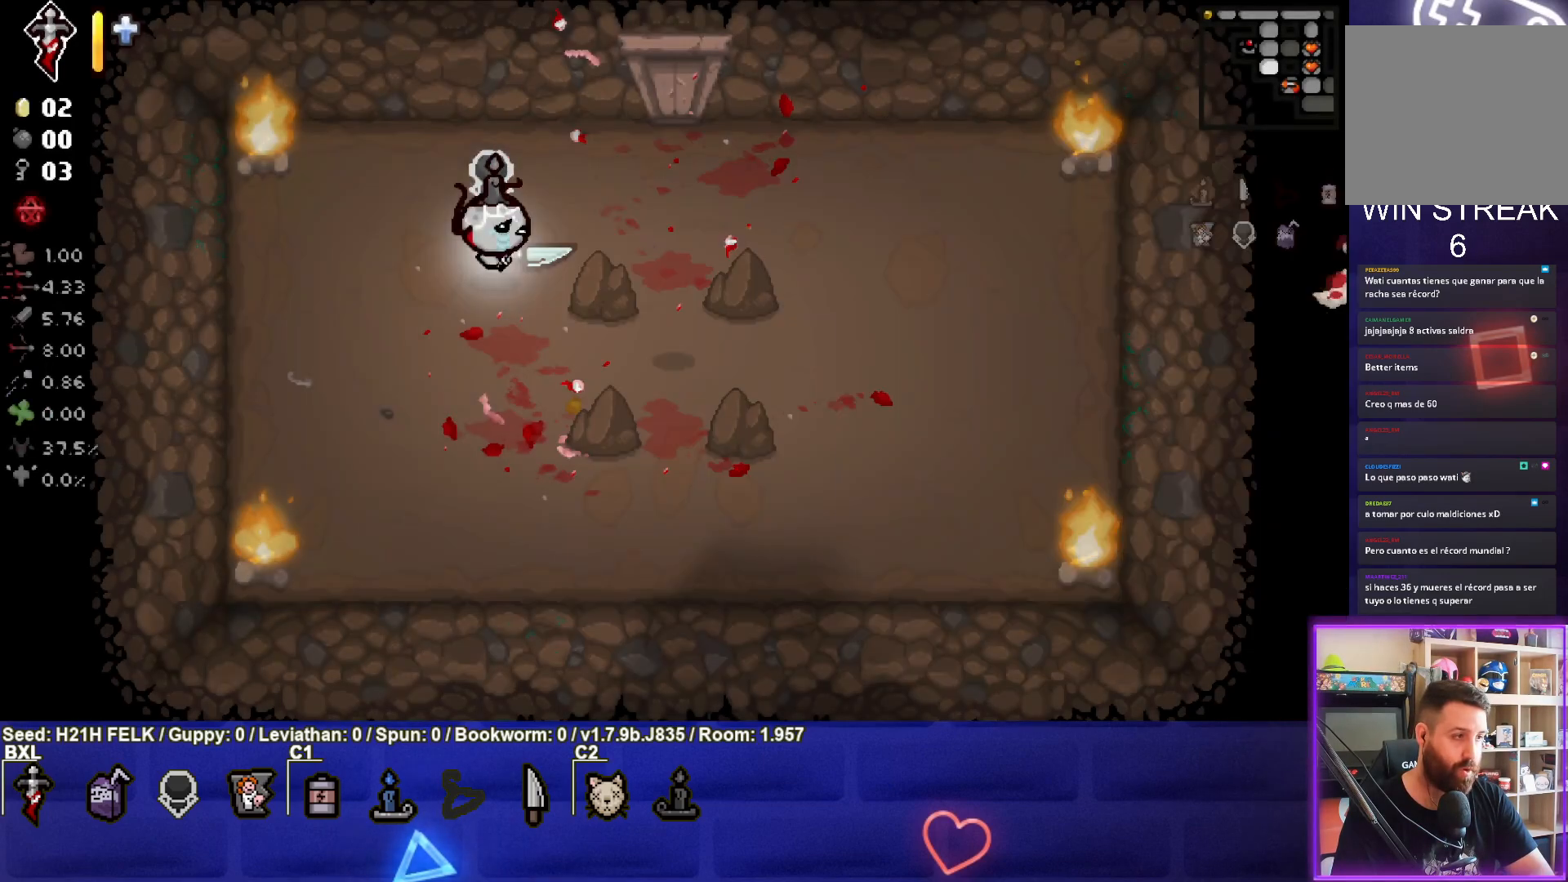
{"buttons": [], "left_stick": "center", "events": [[267, "left_stick", "down"], [417, "left_stick", "center"]]}
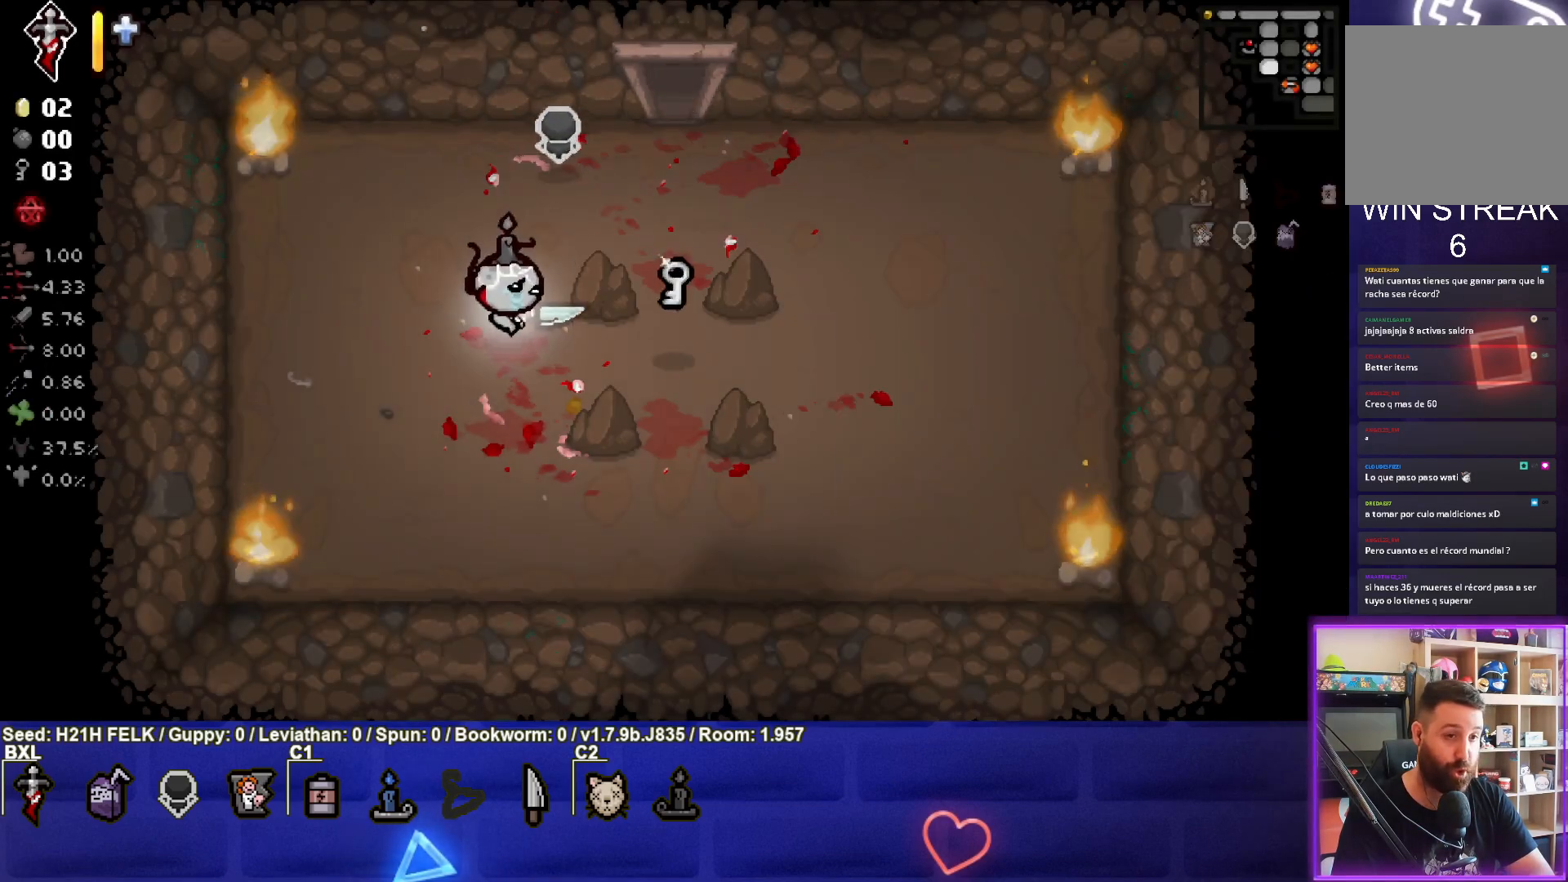
{"buttons": [], "left_stick": "up", "events": [[33, "left_stick", "right"], [483, "left_stick", "up"]]}
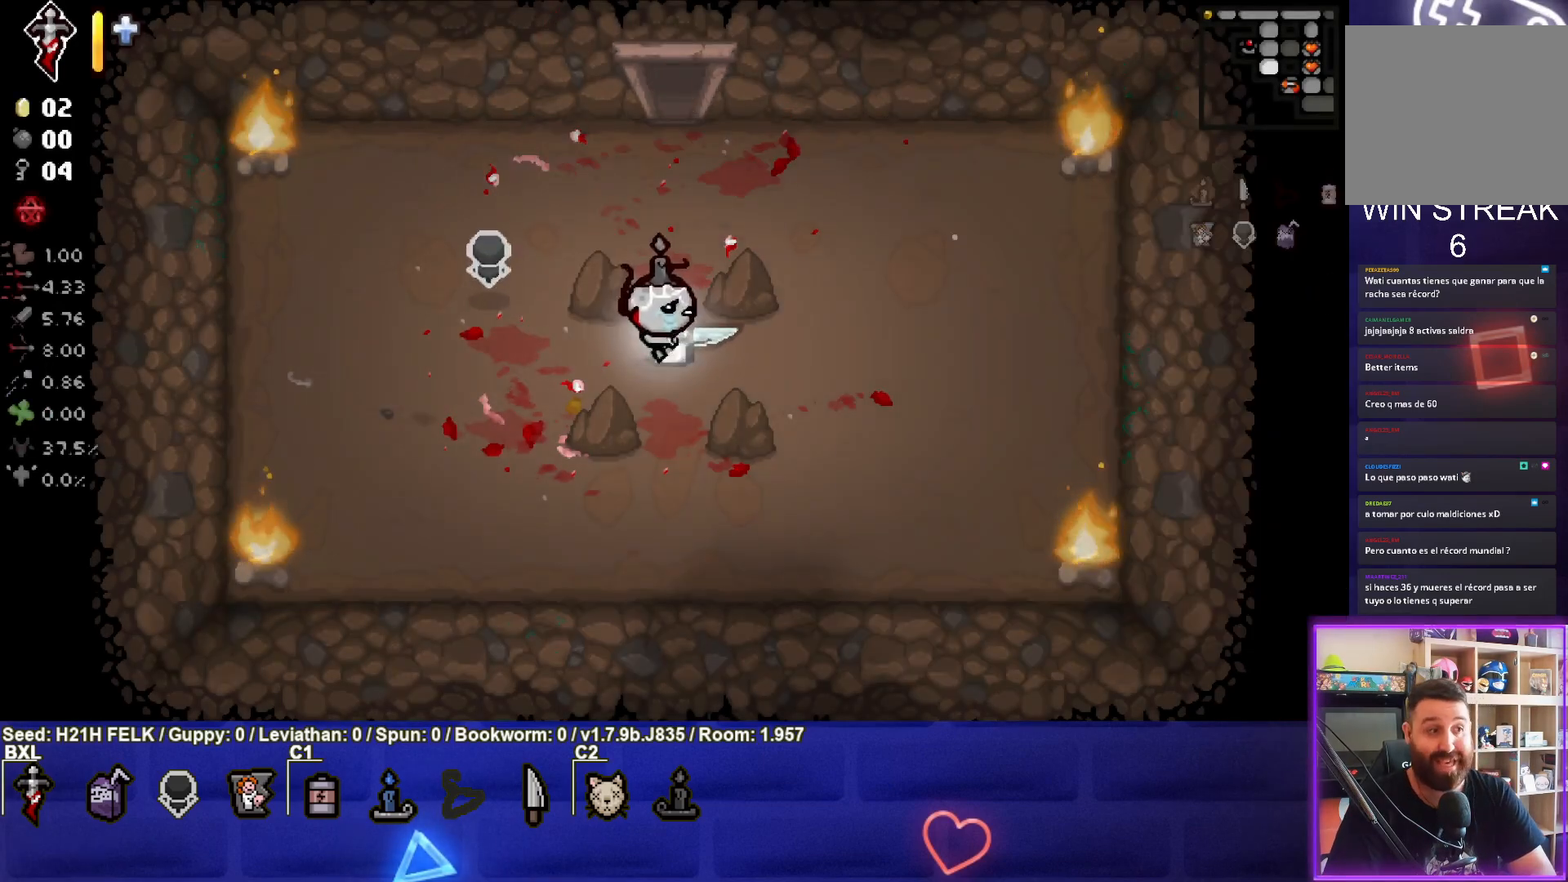
{"buttons": [], "left_stick": "up", "events": []}
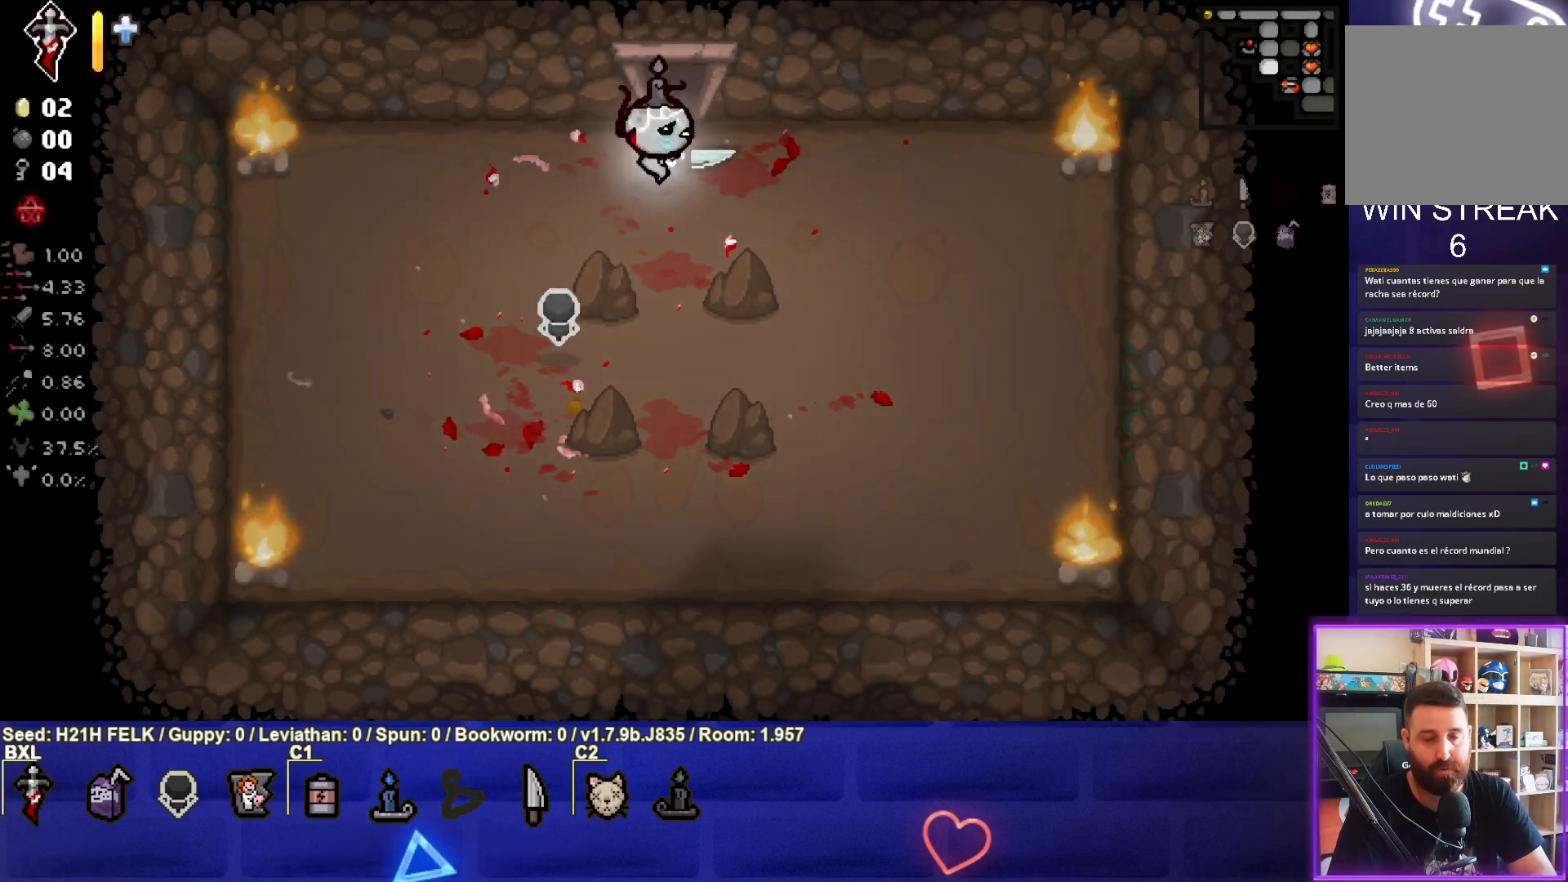
{"buttons": [], "left_stick": "center", "events": [[300, "left_stick", "center"]]}
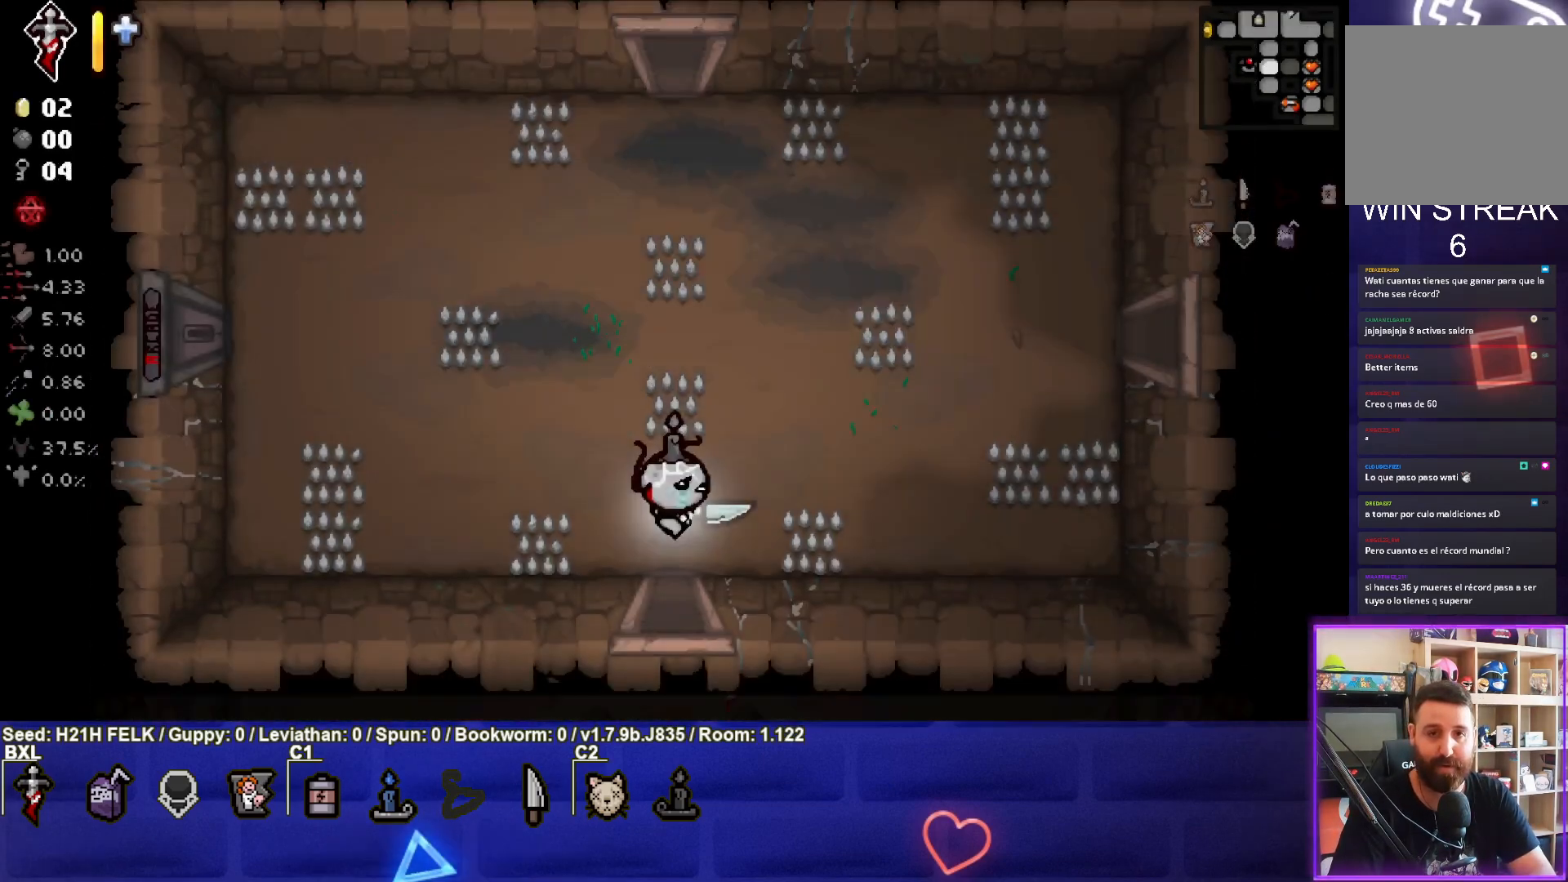
{"buttons": [], "left_stick": "center", "events": []}
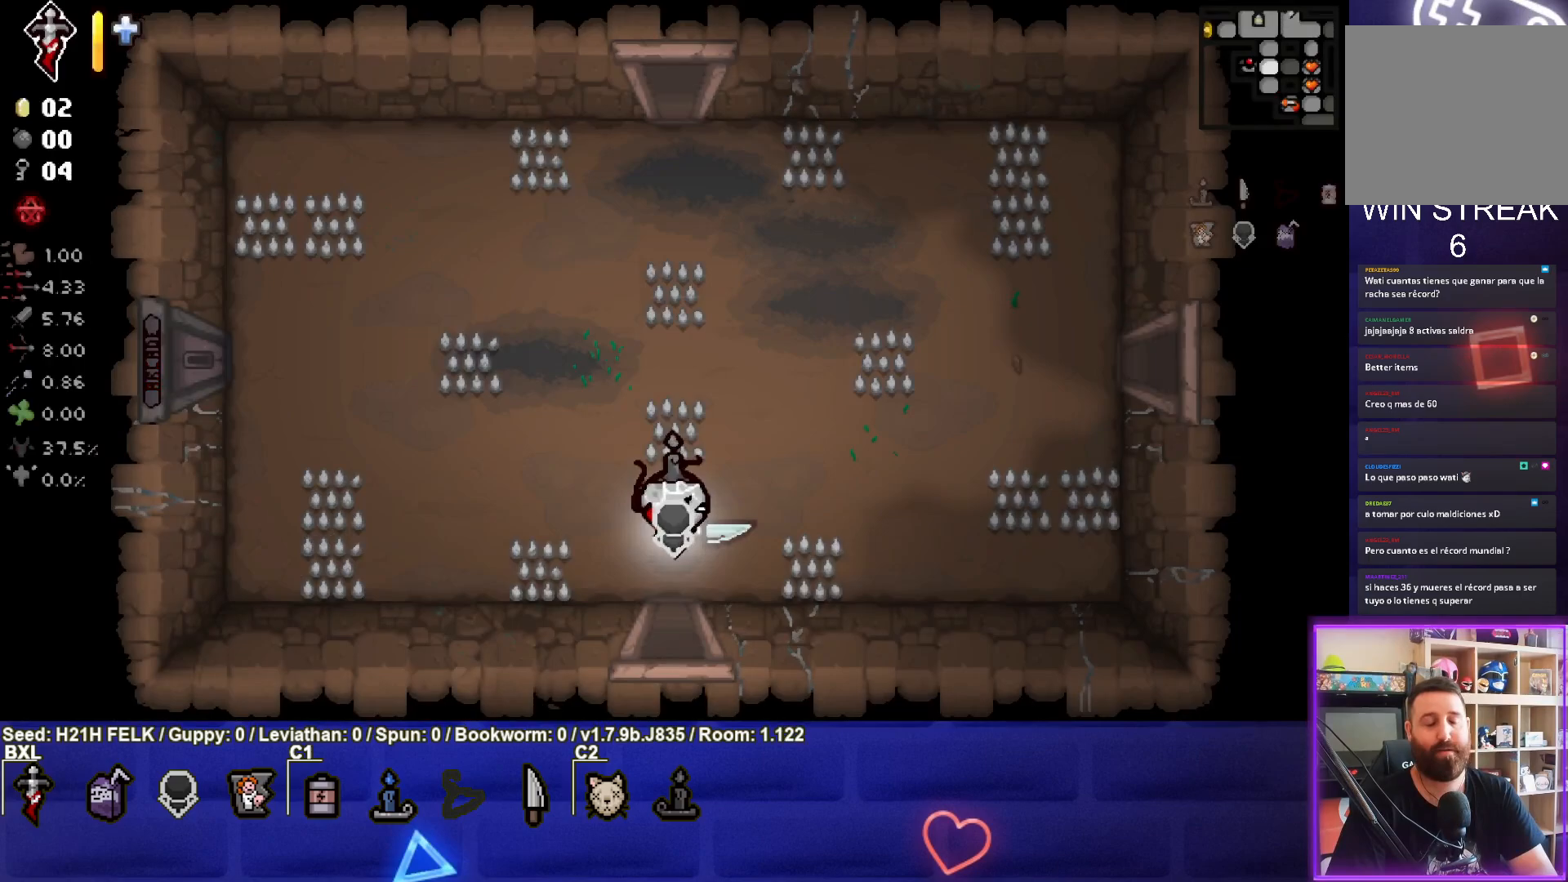
{"buttons": [], "left_stick": "right", "events": [[283, "left_stick", "right"]]}
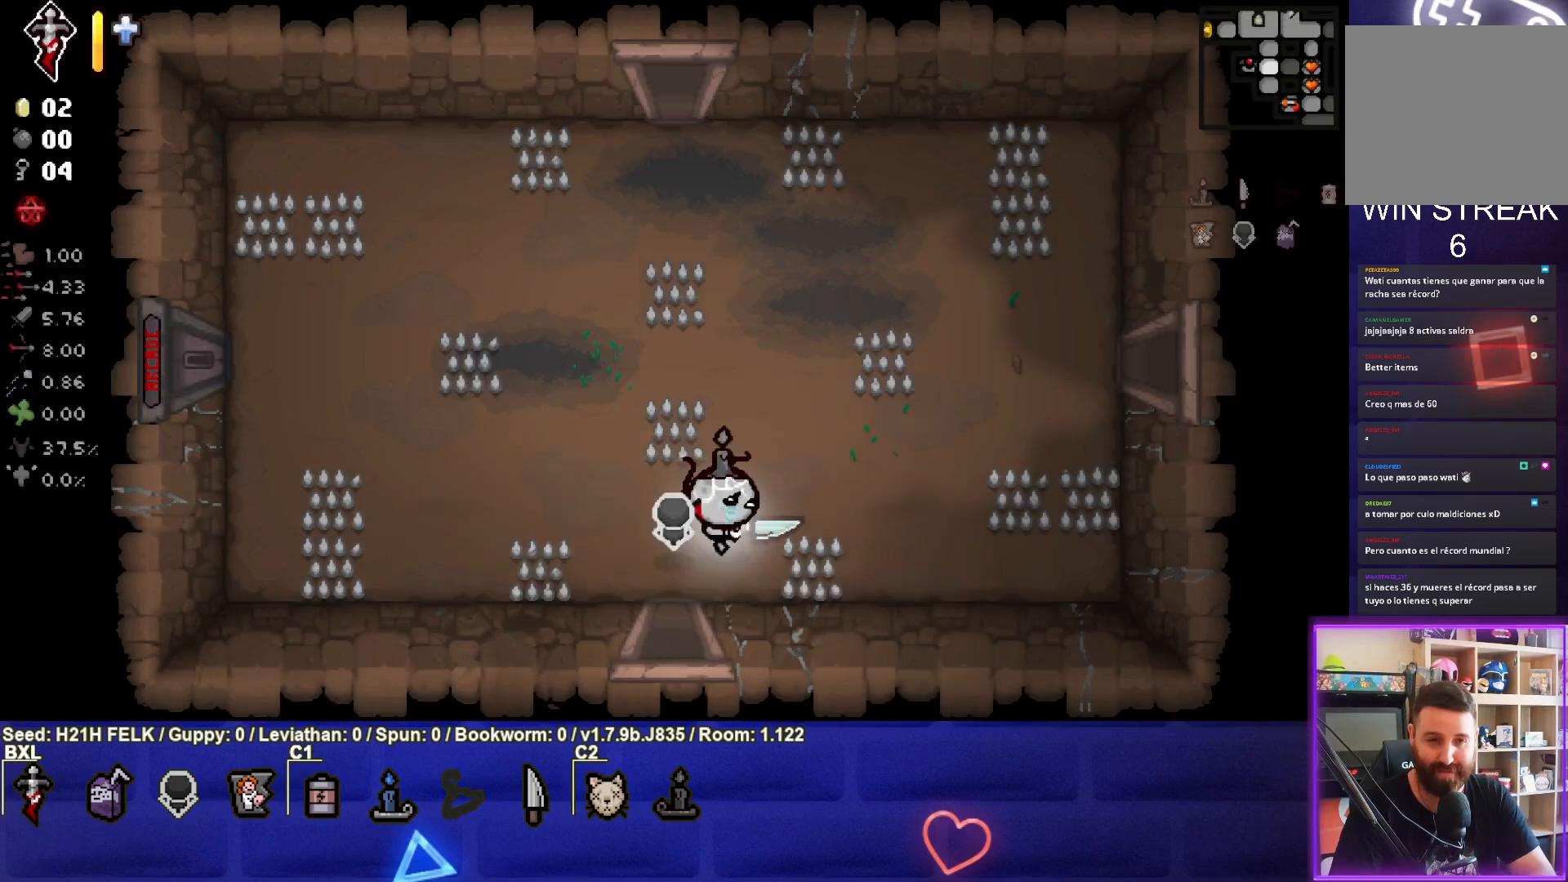
{"buttons": [], "left_stick": "up-right", "events": [[33, "left_stick", "up-right"]]}
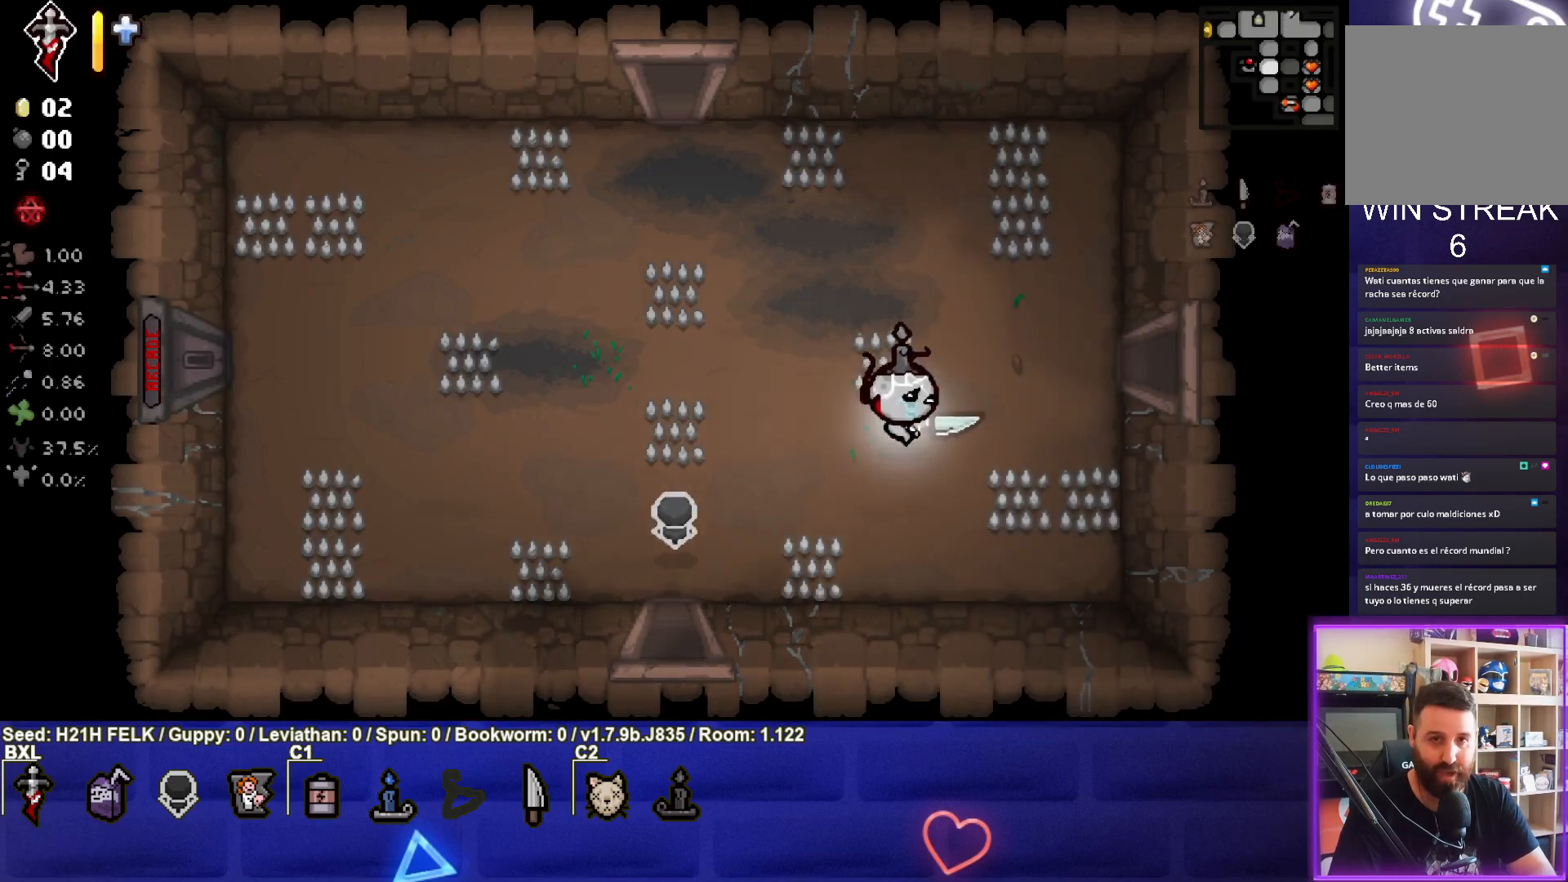
{"buttons": [], "left_stick": "right", "events": [[283, "left_stick", "right"]]}
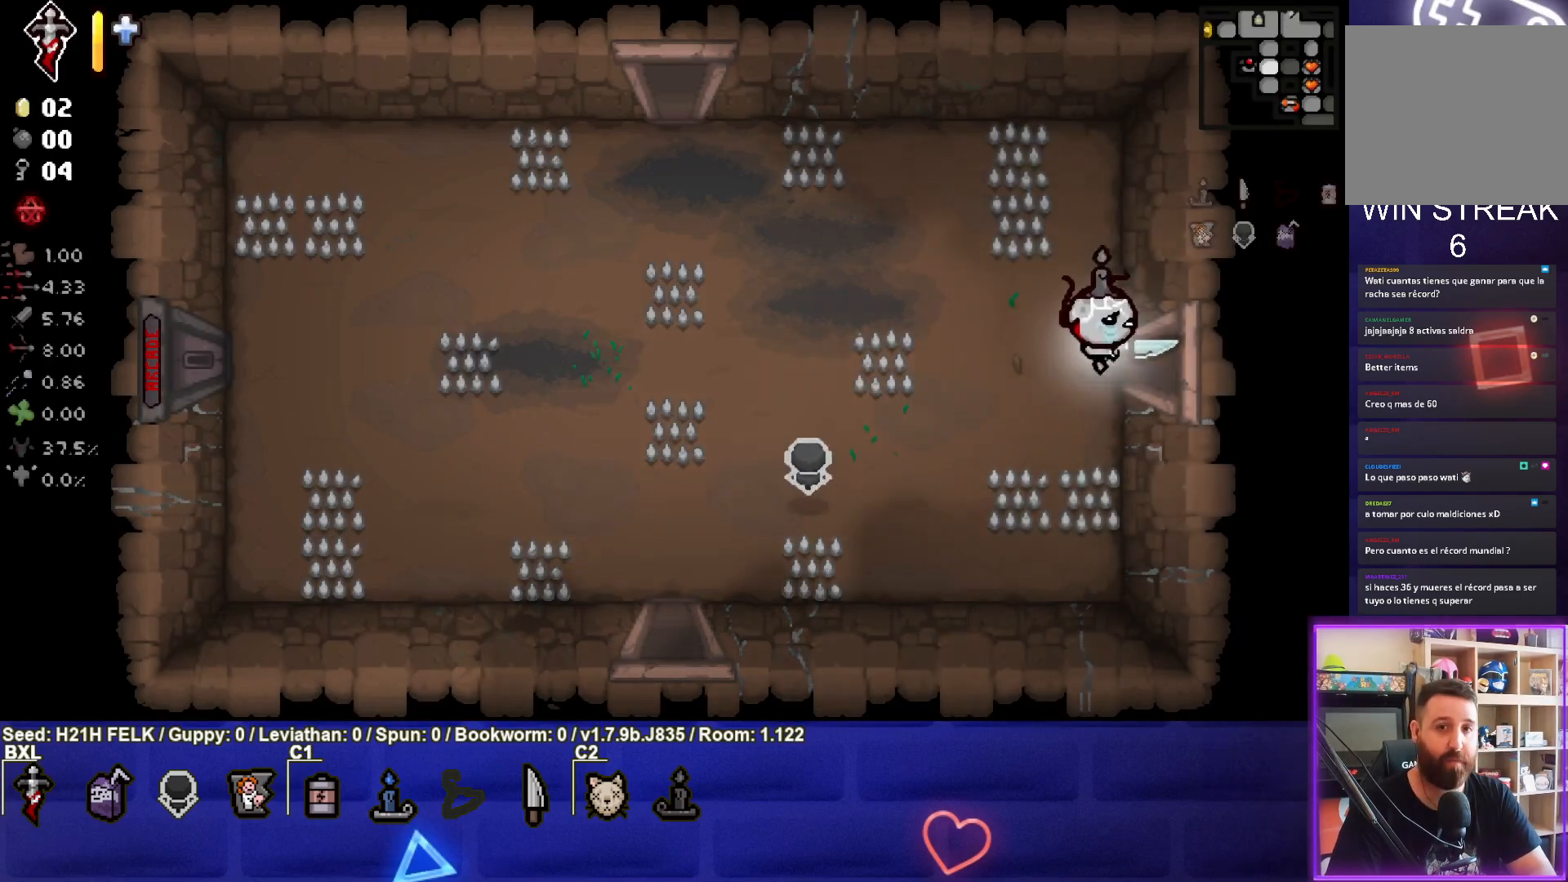
{"buttons": ["CIRCLE"], "left_stick": "center", "events": [[183, "left_stick", "center"], [500, "CIRCLE", "down"]]}
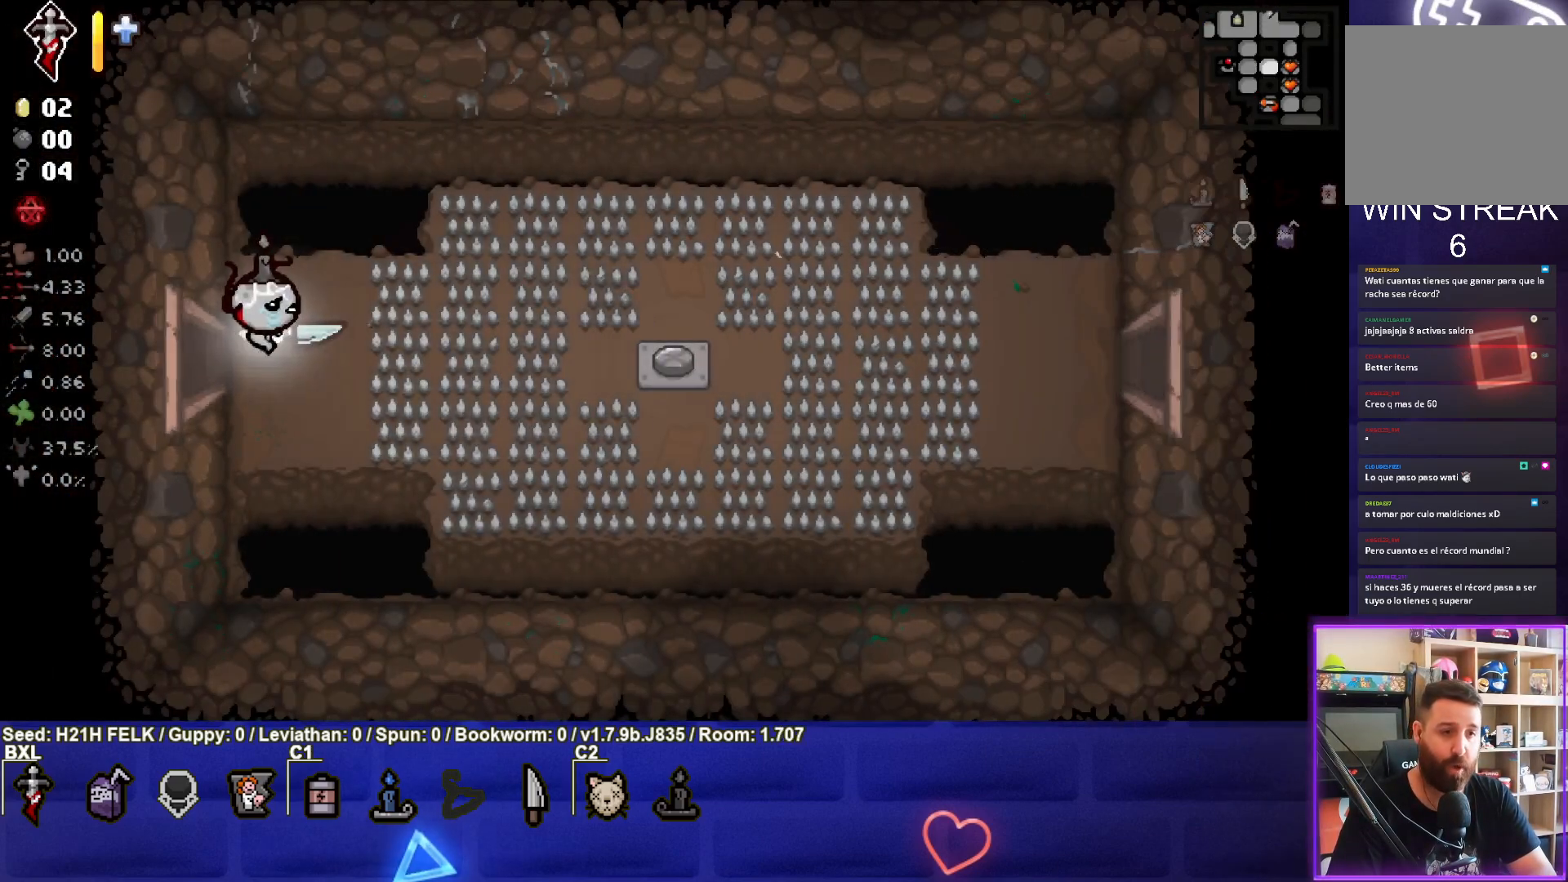
{"buttons": [], "left_stick": "right", "events": [[167, "left_stick", "right"], [300, "CIRCLE", "up"]]}
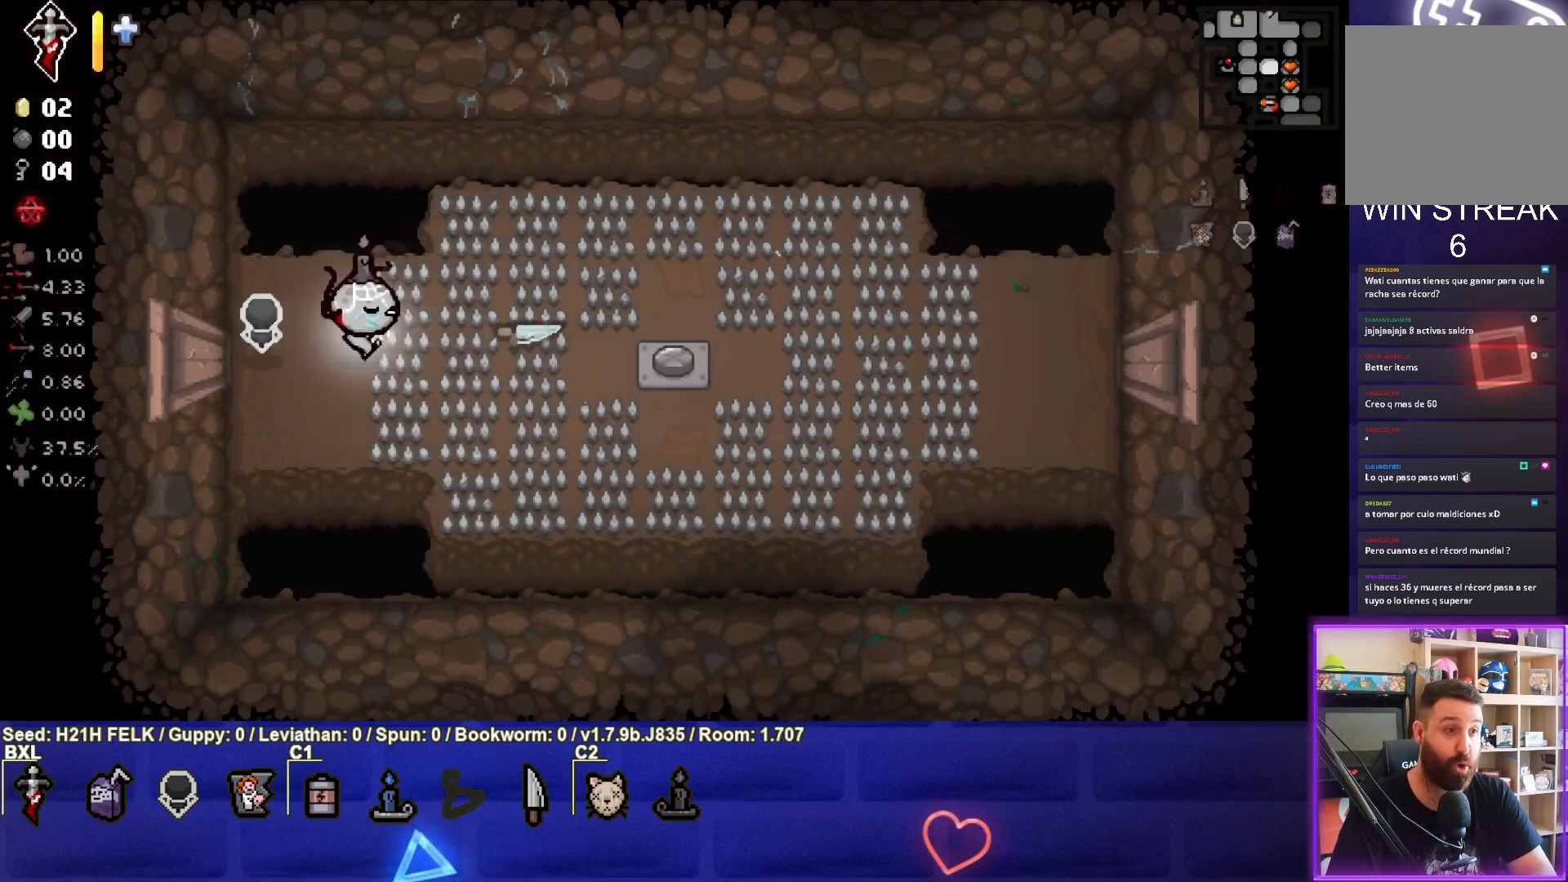
{"buttons": [], "left_stick": "right", "events": []}
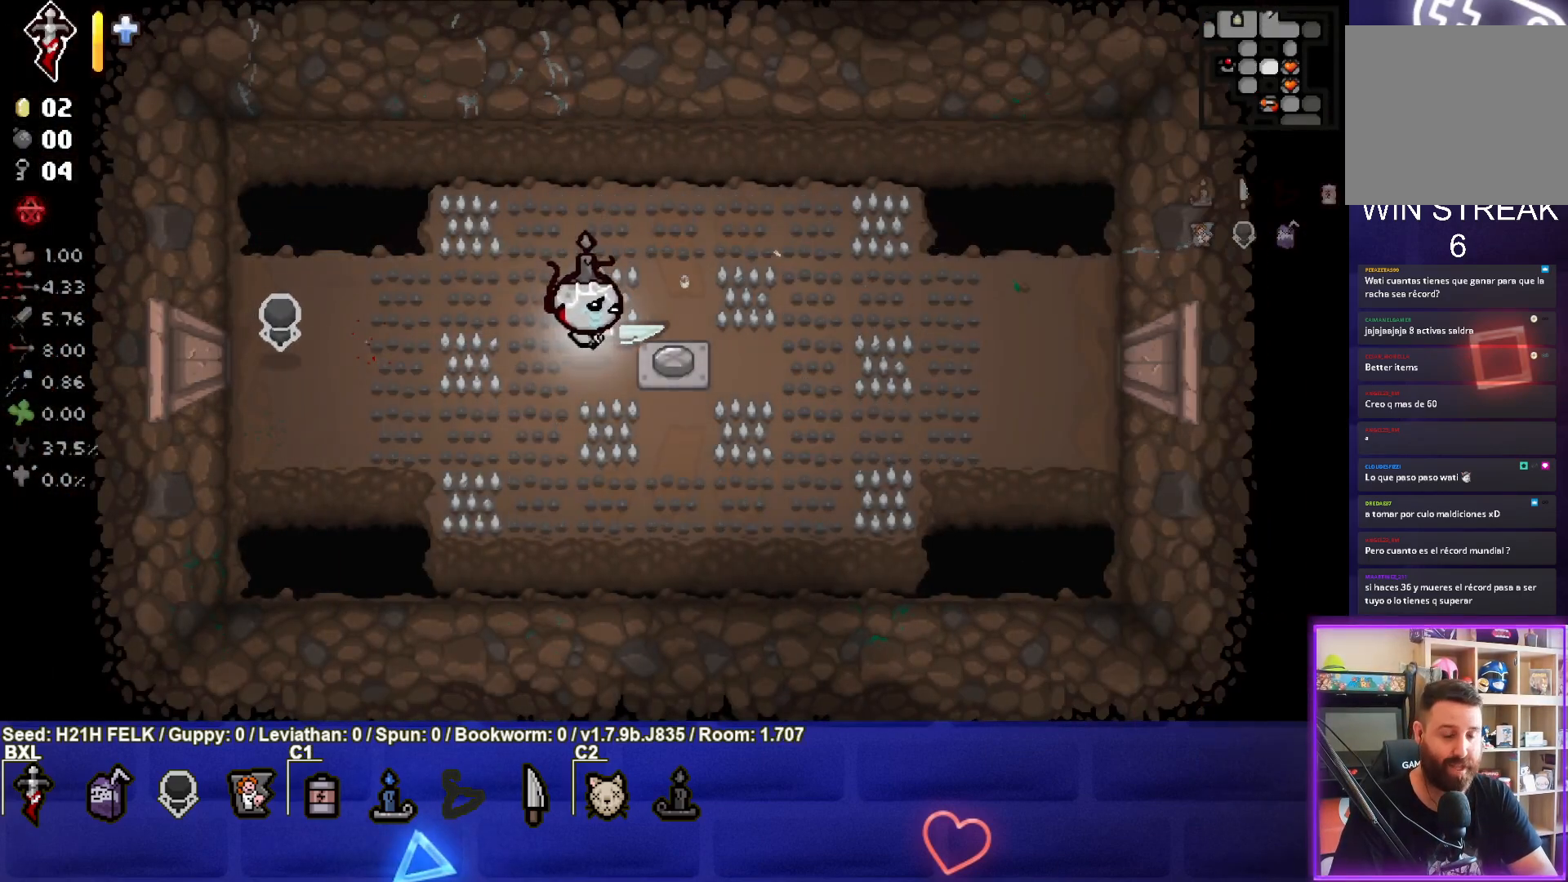
{"buttons": [], "left_stick": "center", "events": [[383, "left_stick", "center"]]}